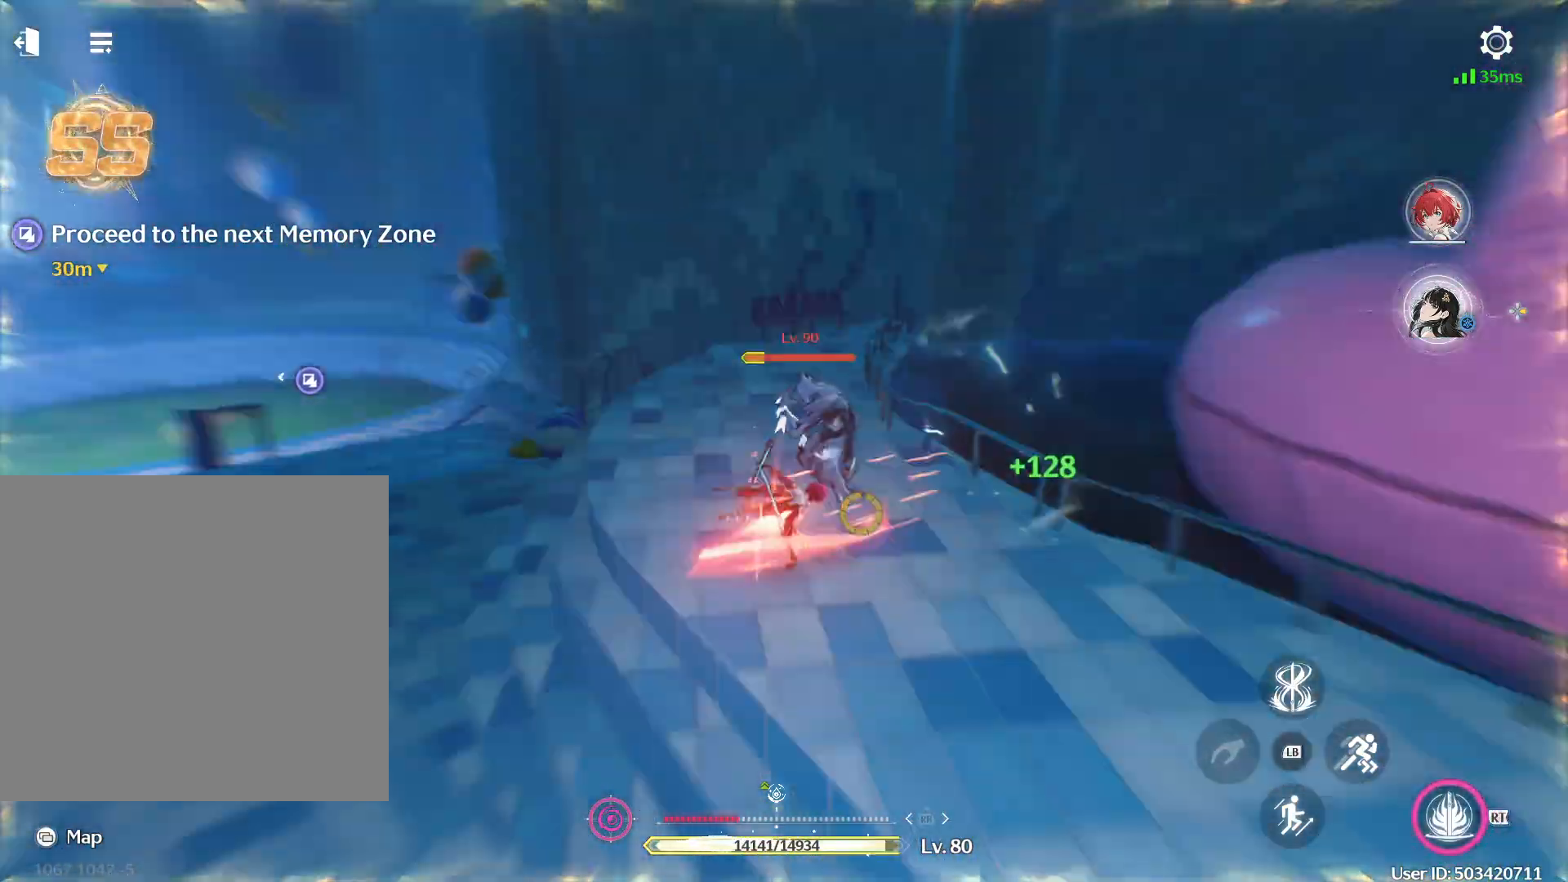
Gameplay with a controller (Xbox layout); each line is a JSON object with the inputs held at the frame after it. "events" lists button and stick changes between this image and that frame as [ms after this image, input, new state], when the widget could be followed in between.
{"buttons": [], "left_stick": "up-left", "right_stick": "center", "events": [[33, "R1", "down"], [100, "R1", "up"], [133, "R1", "down"], [217, "R1", "up"], [267, "R1", "down"], [333, "R1", "up"], [400, "R1", "down"], [400, "right_stick", "center"], [467, "R1", "up"]]}
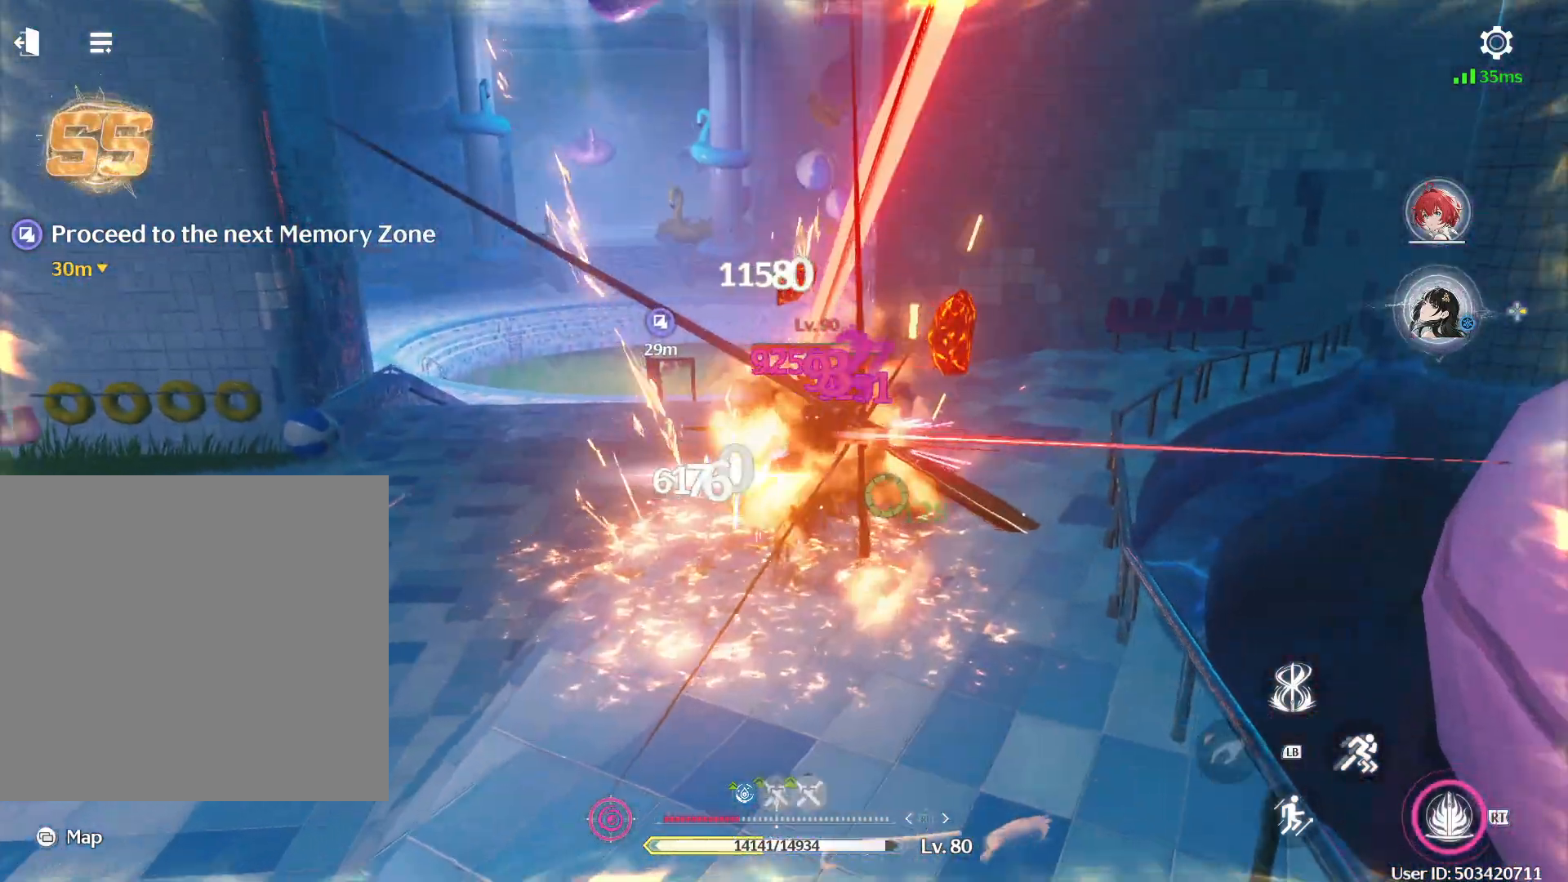
{"buttons": [], "left_stick": "down-right", "right_stick": "center", "events": [[50, "R1", "down"], [83, "R1", "up"], [167, "R1", "down"], [167, "left_stick", "up-right"], [217, "R1", "up"], [267, "left_stick", "down-right"], [283, "R1", "down"], [317, "R1", "up"], [400, "R1", "down"], [433, "R1", "up"]]}
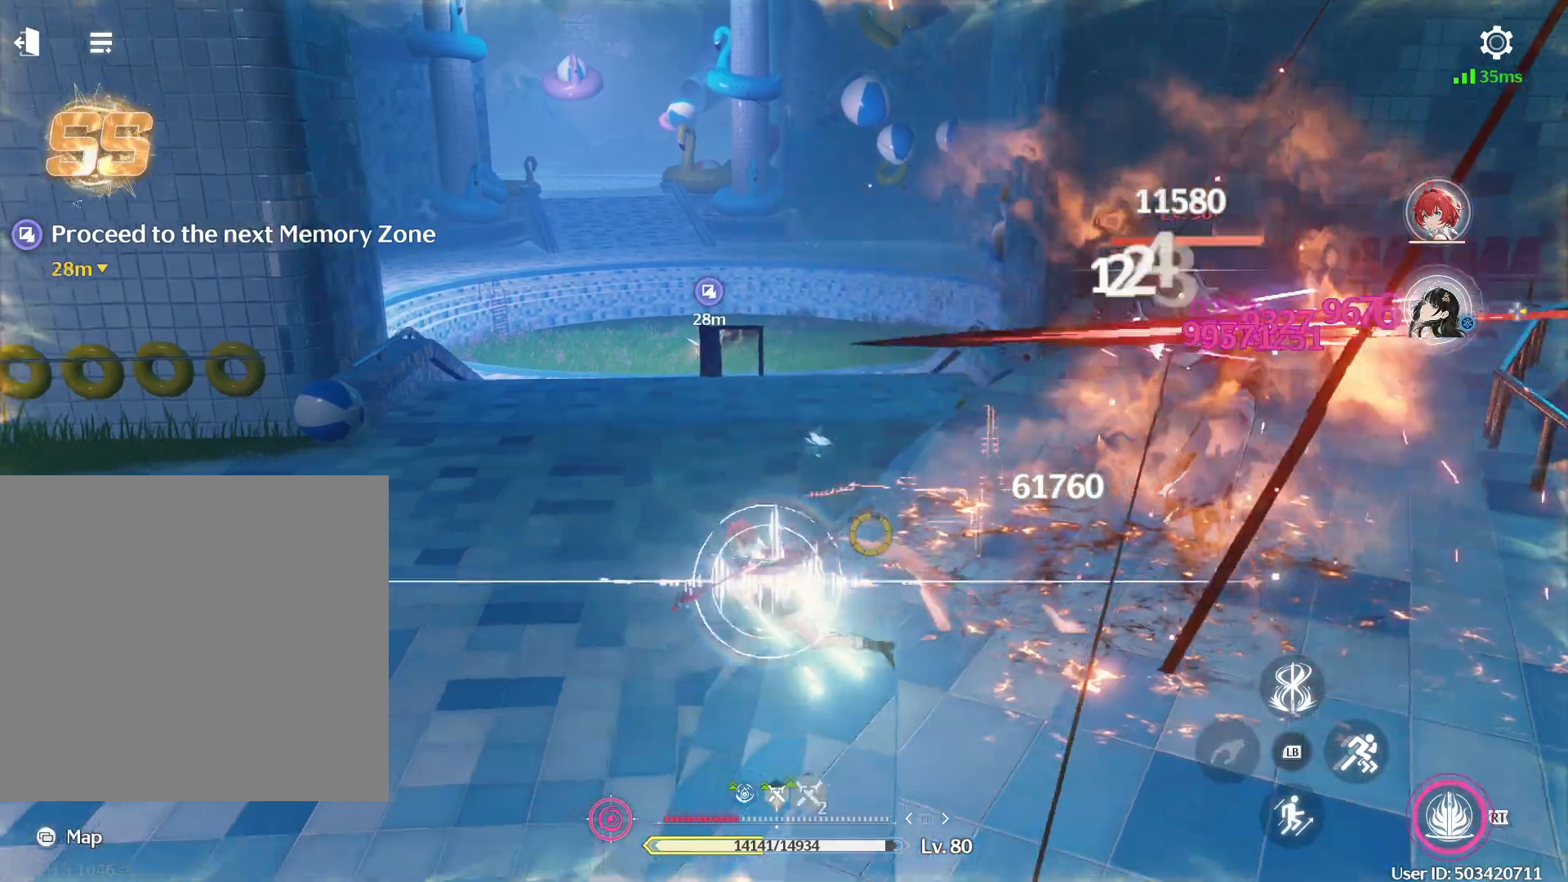
{"buttons": [], "left_stick": "down-right", "right_stick": "center", "events": [[17, "R1", "down"], [17, "left_stick", "right"], [83, "R1", "up"], [267, "right_stick", "up-right"], [367, "left_stick", "down-right"], [367, "right_stick", "center"]]}
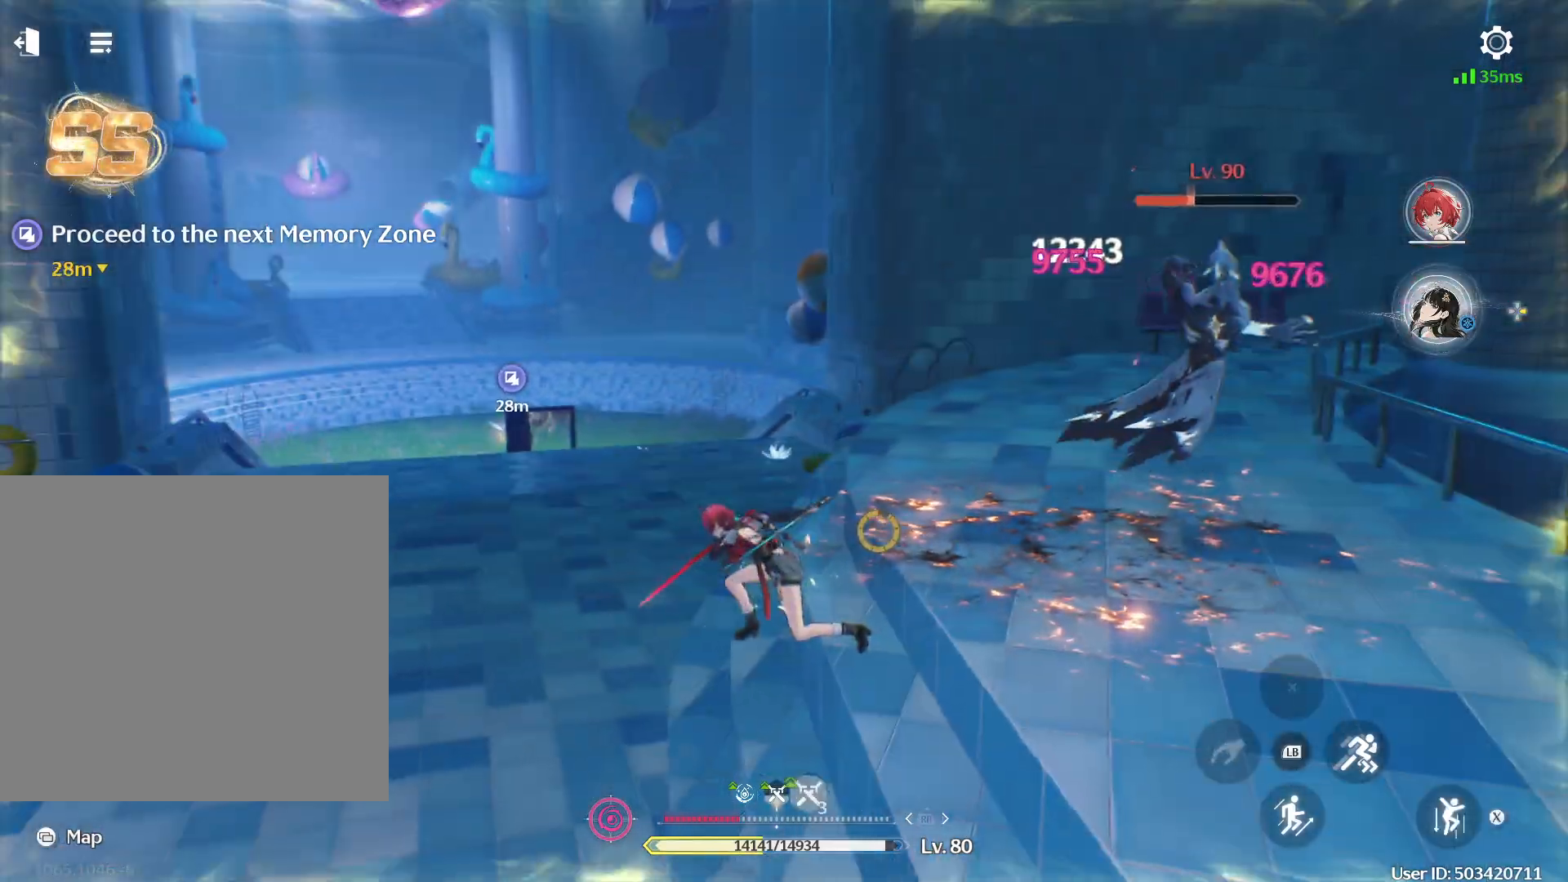
{"buttons": [], "left_stick": "right", "right_stick": "right", "events": [[17, "left_stick", "right"], [117, "A", "down"], [200, "A", "up"], [483, "right_stick", "right"]]}
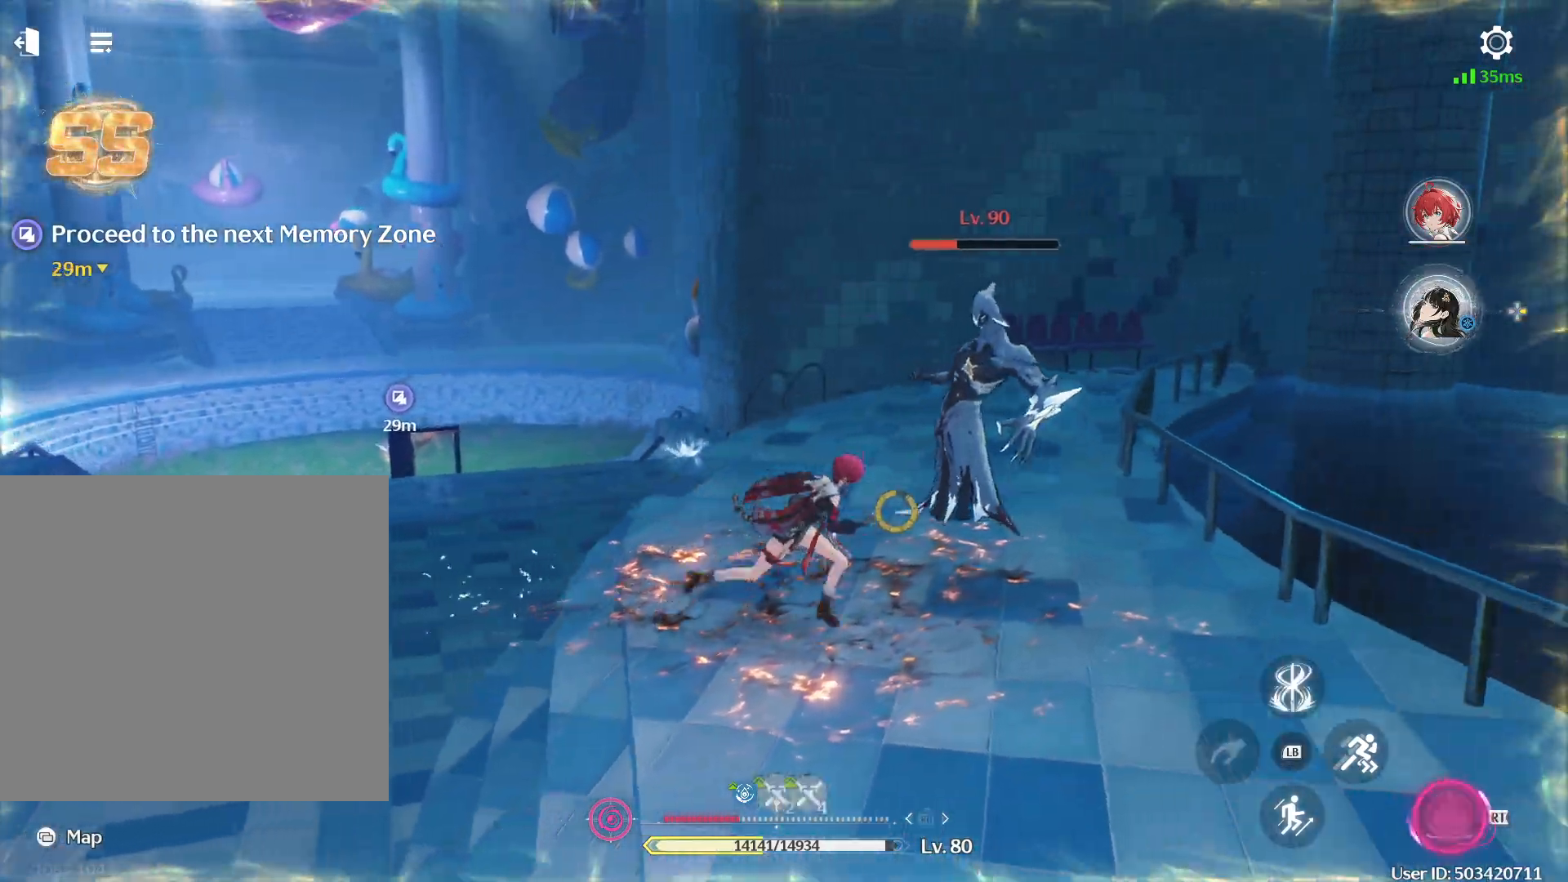
{"buttons": ["R1"], "left_stick": "center", "right_stick": "center", "events": [[50, "right_stick", "center"], [83, "Y", "down"], [200, "Y", "up"], [200, "left_stick", "up"], [267, "left_stick", "center"], [367, "R1", "down"], [433, "R1", "up"], [500, "R1", "down"]]}
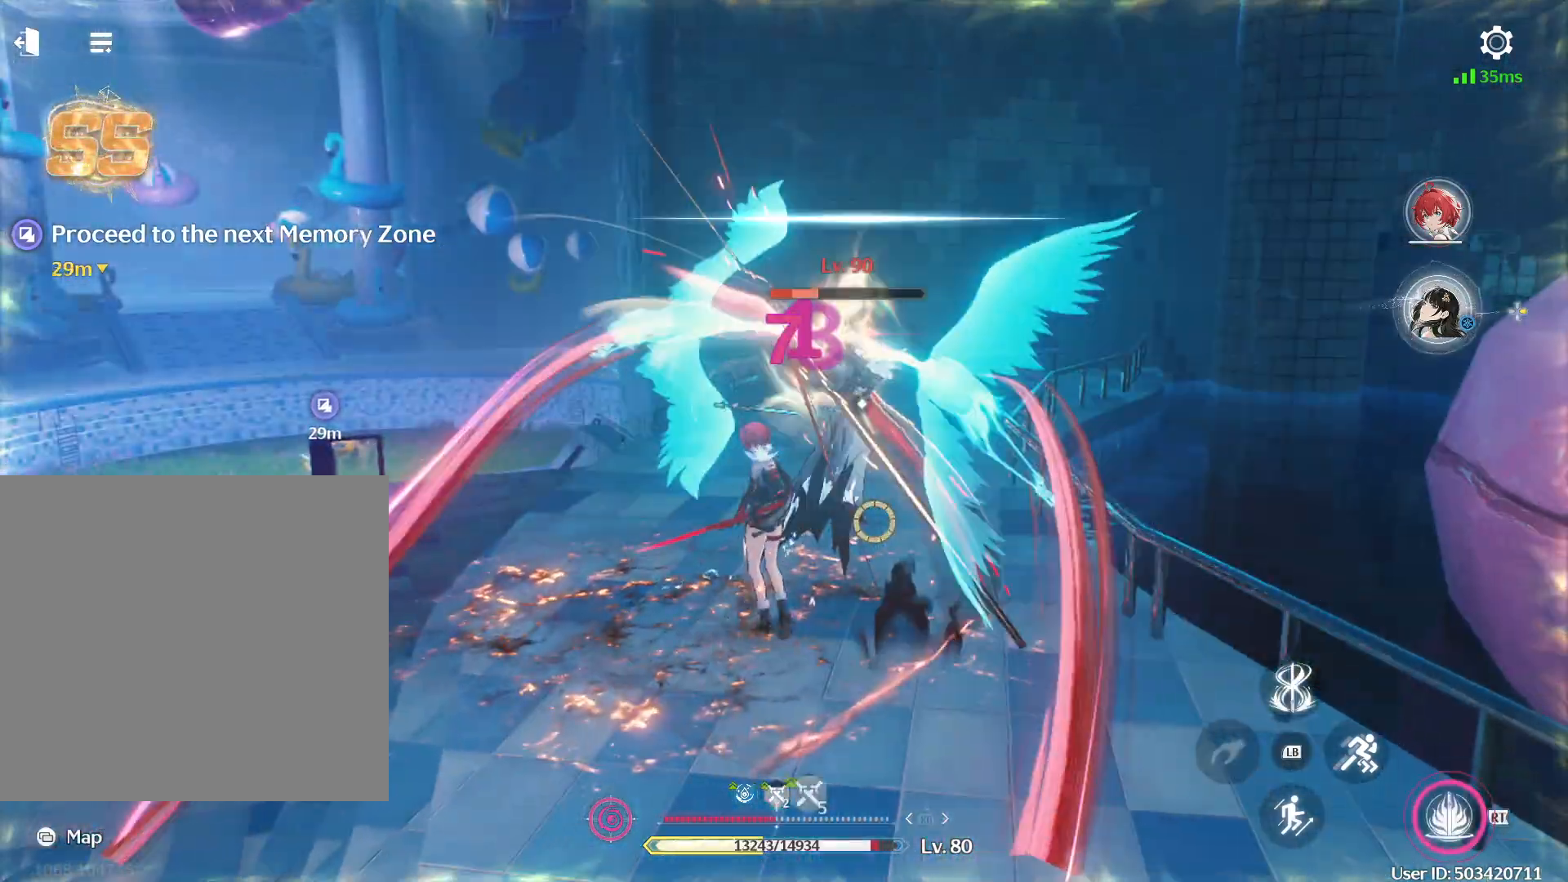
{"buttons": [], "left_stick": "left", "right_stick": "center", "events": [[50, "R1", "up"], [83, "left_stick", "left"], [167, "R1", "down"], [200, "R1", "up"], [367, "Y", "down"], [483, "Y", "up"]]}
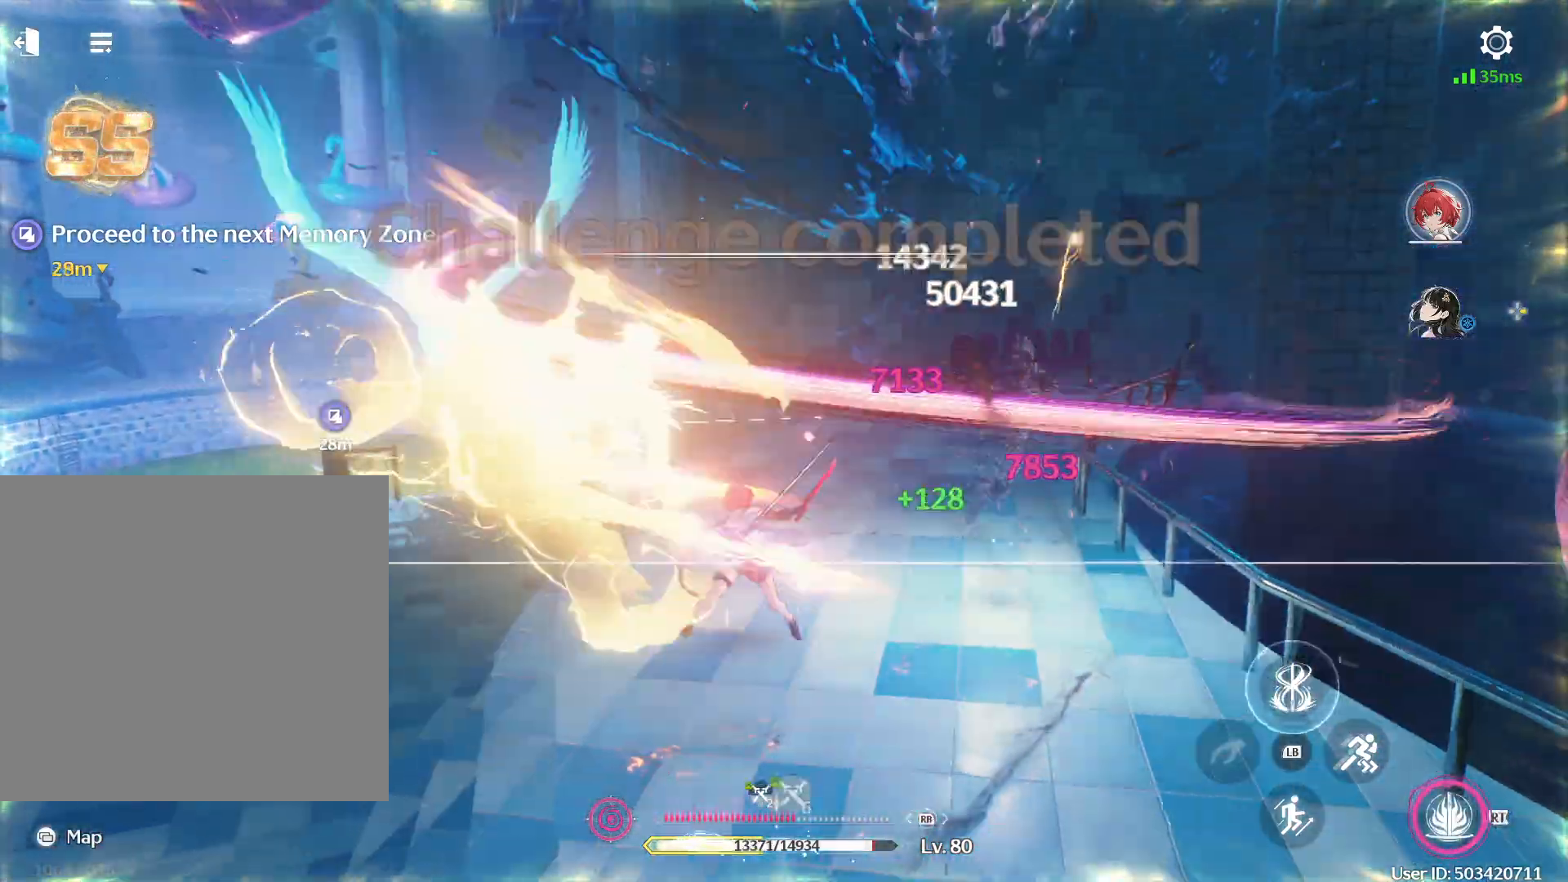
{"buttons": ["B"], "left_stick": "down-left", "right_stick": "center", "events": [[167, "left_stick", "down-left"], [183, "B", "down"]]}
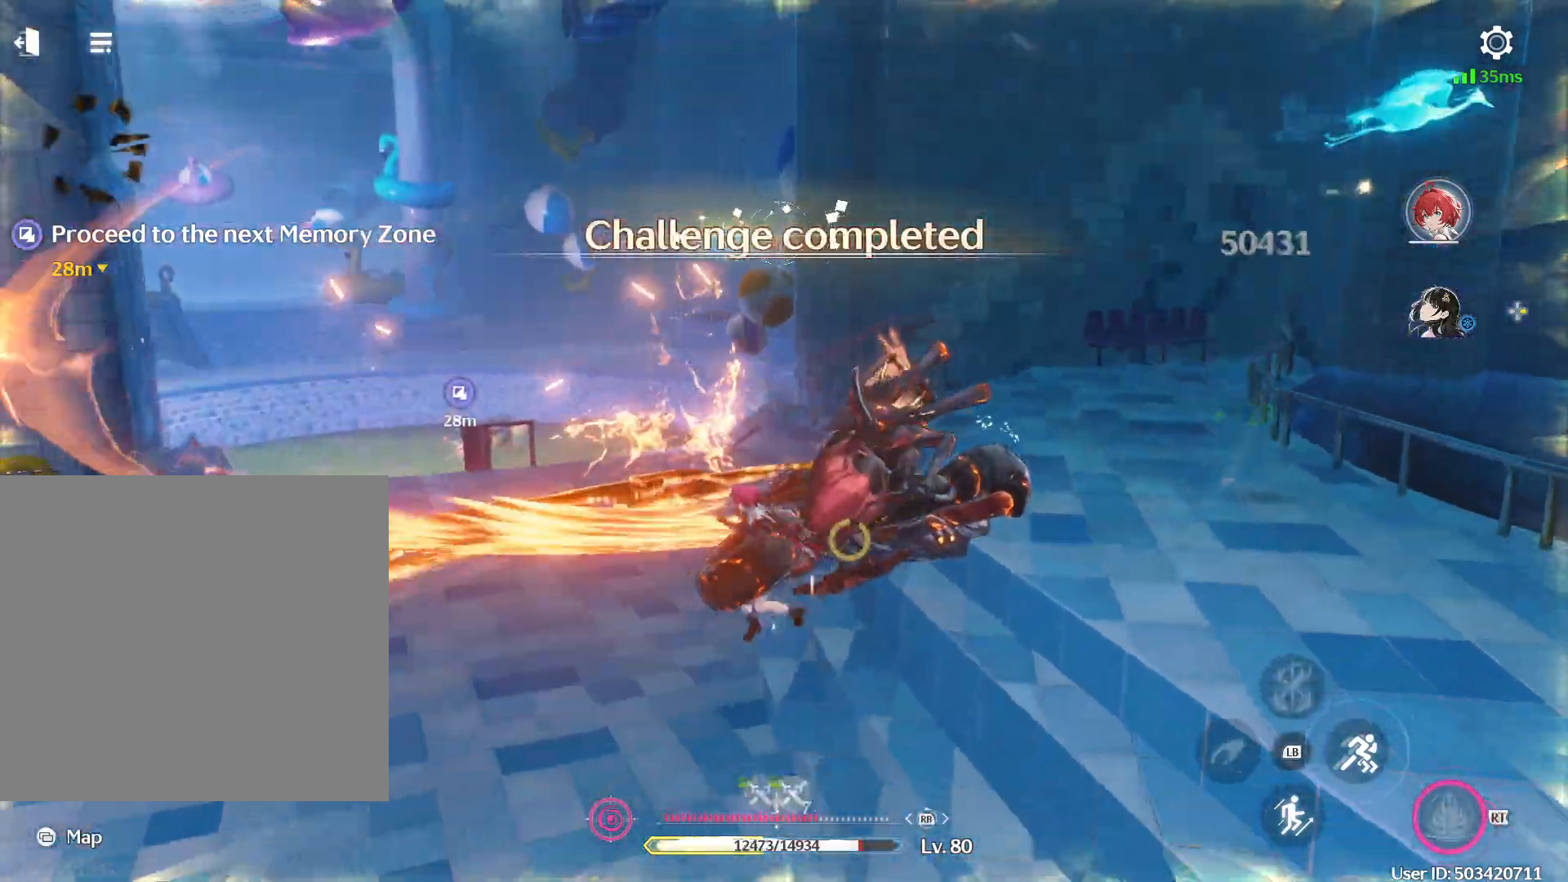
{"buttons": ["B"], "left_stick": "up-left", "right_stick": "center", "events": [[33, "B", "up"], [183, "right_stick", "left"], [267, "left_stick", "left"], [483, "right_stick", "center"], [500, "B", "down"], [500, "left_stick", "up-left"]]}
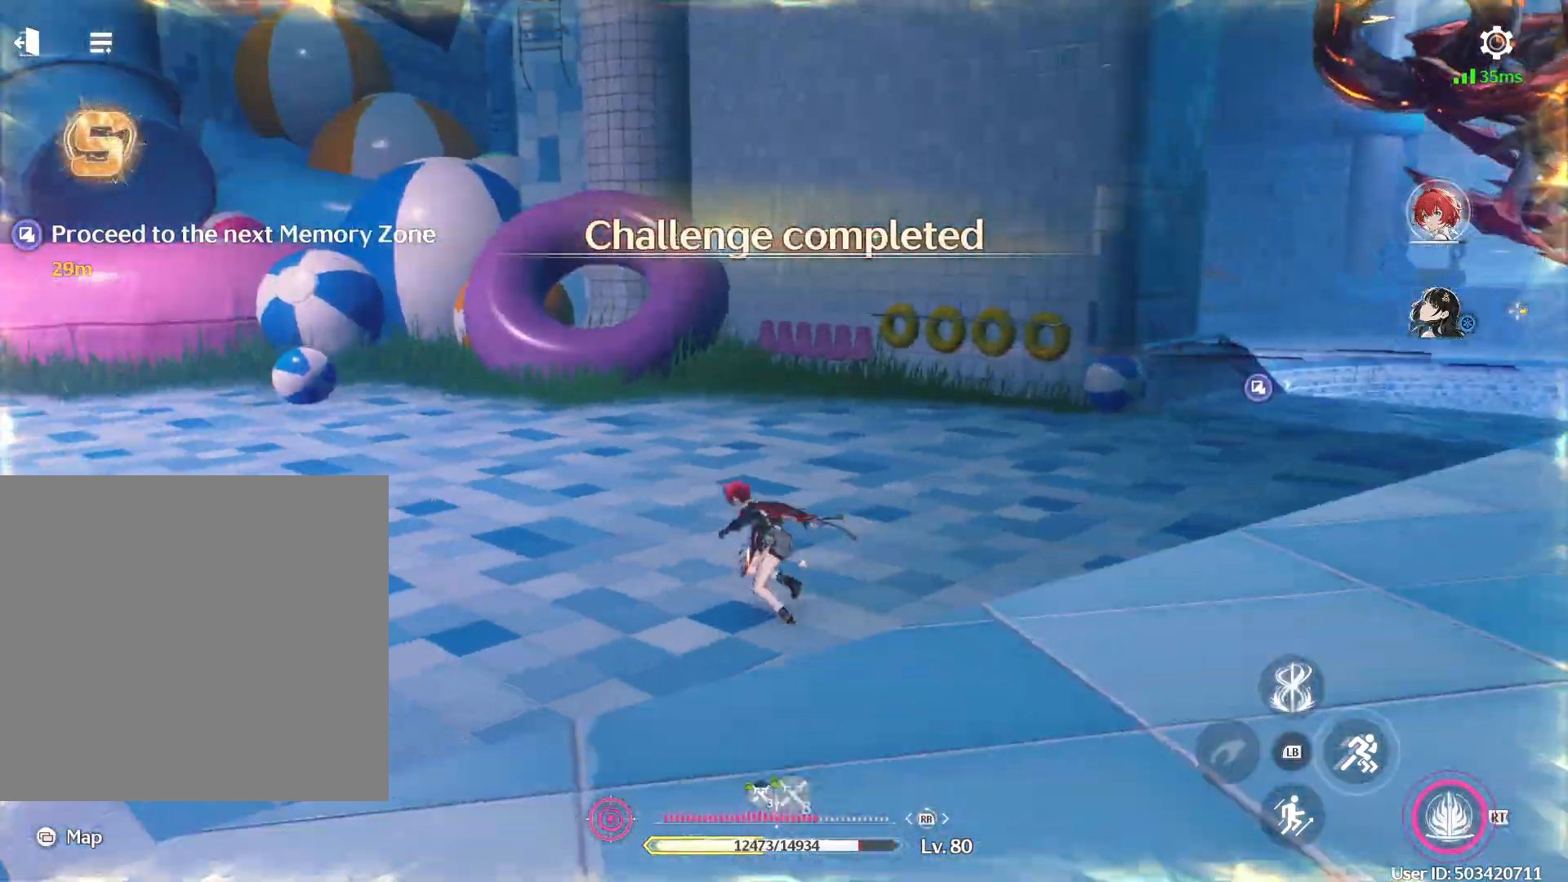
{"buttons": [], "left_stick": "up-left", "right_stick": "center", "events": [[383, "B", "up"]]}
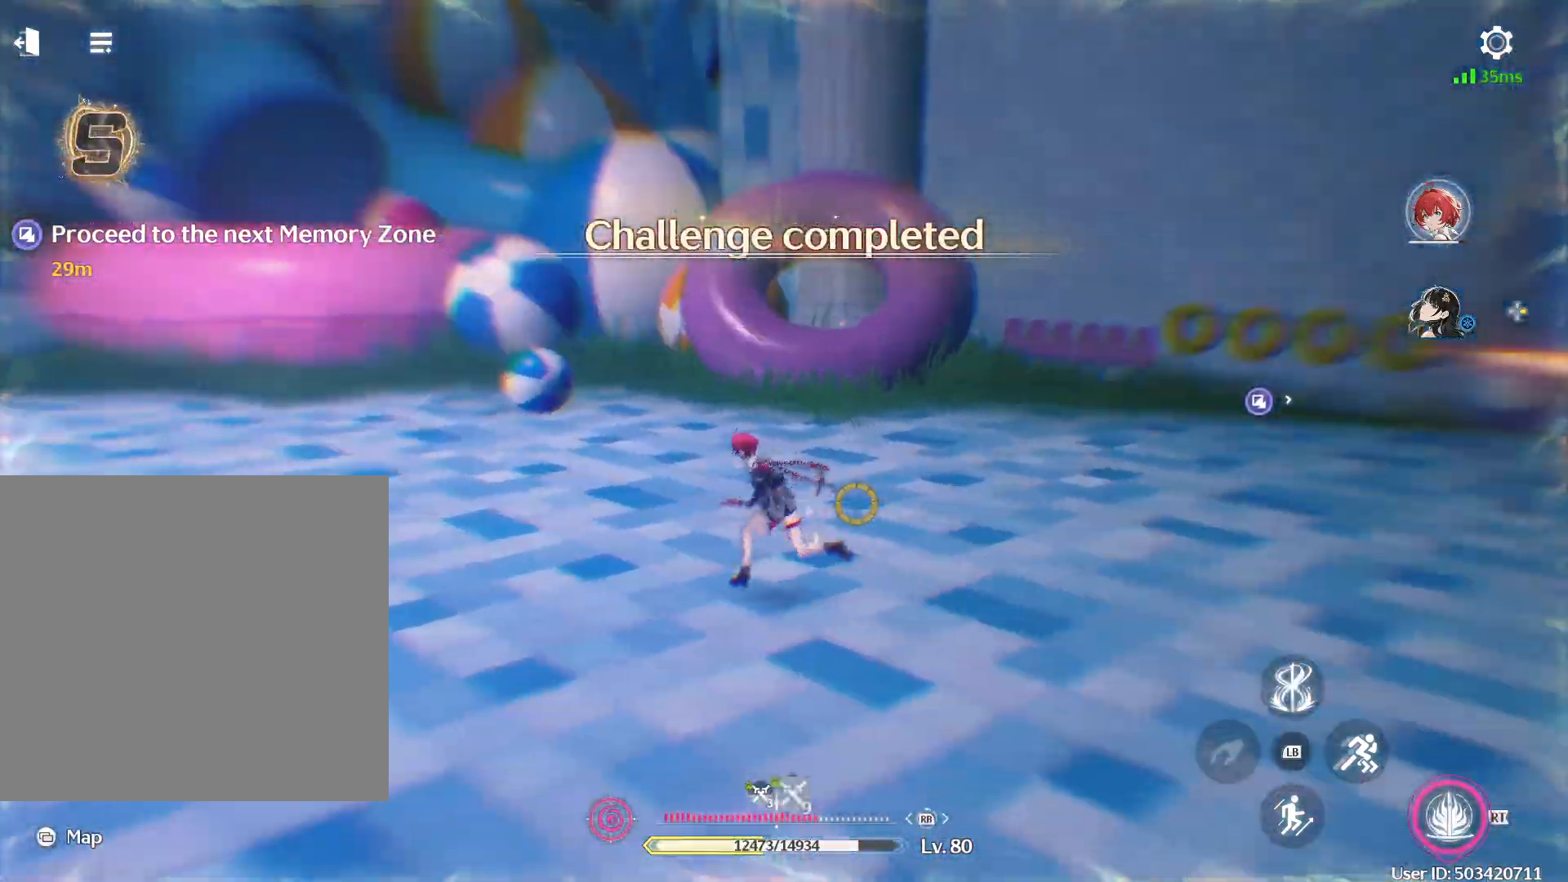
{"buttons": ["B"], "left_stick": "up", "right_stick": "center", "events": [[67, "right_stick", "left"], [367, "right_stick", "center"], [400, "B", "down"], [400, "left_stick", "up"]]}
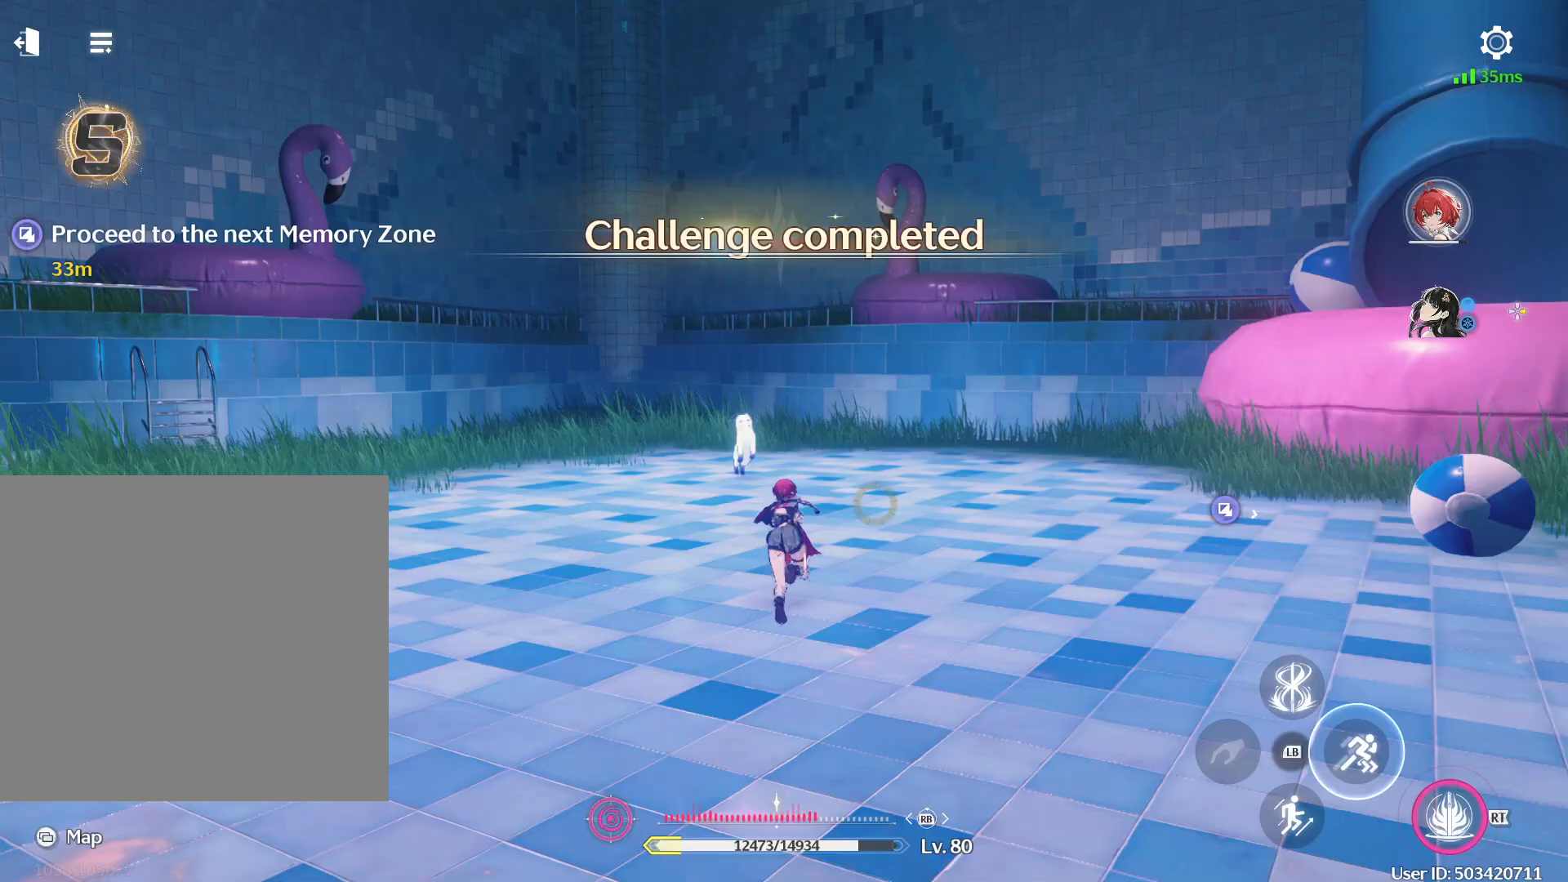
{"buttons": ["B"], "left_stick": "up", "right_stick": "center", "events": [[167, "B", "up"], [217, "B", "down"]]}
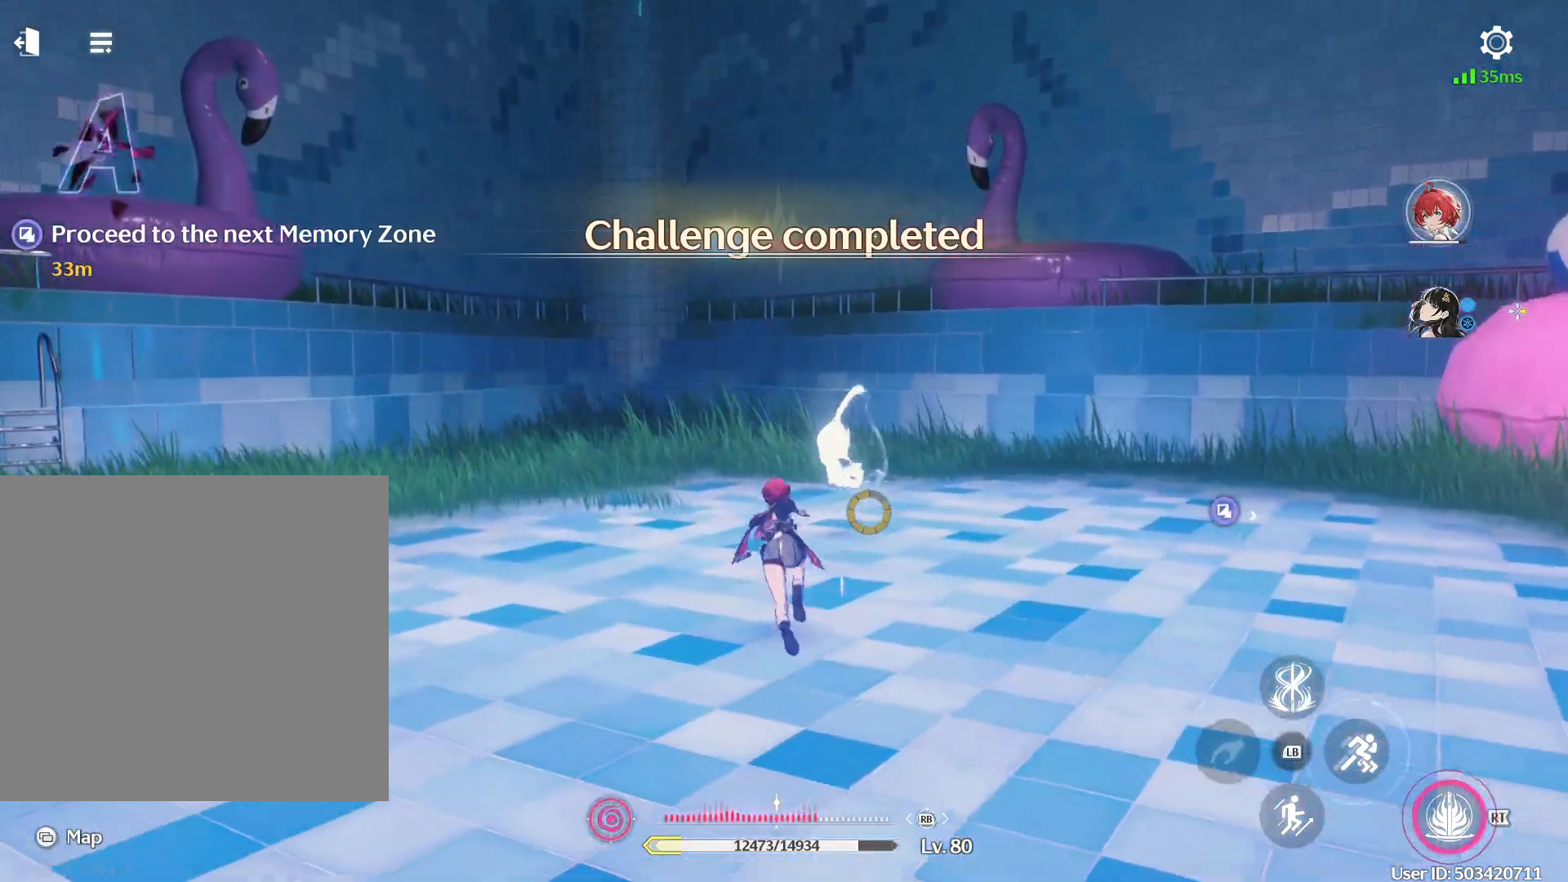
{"buttons": [], "left_stick": "up-right", "right_stick": "center", "events": [[17, "B", "up"], [100, "left_stick", "up-right"], [200, "X", "down"], [283, "X", "up"]]}
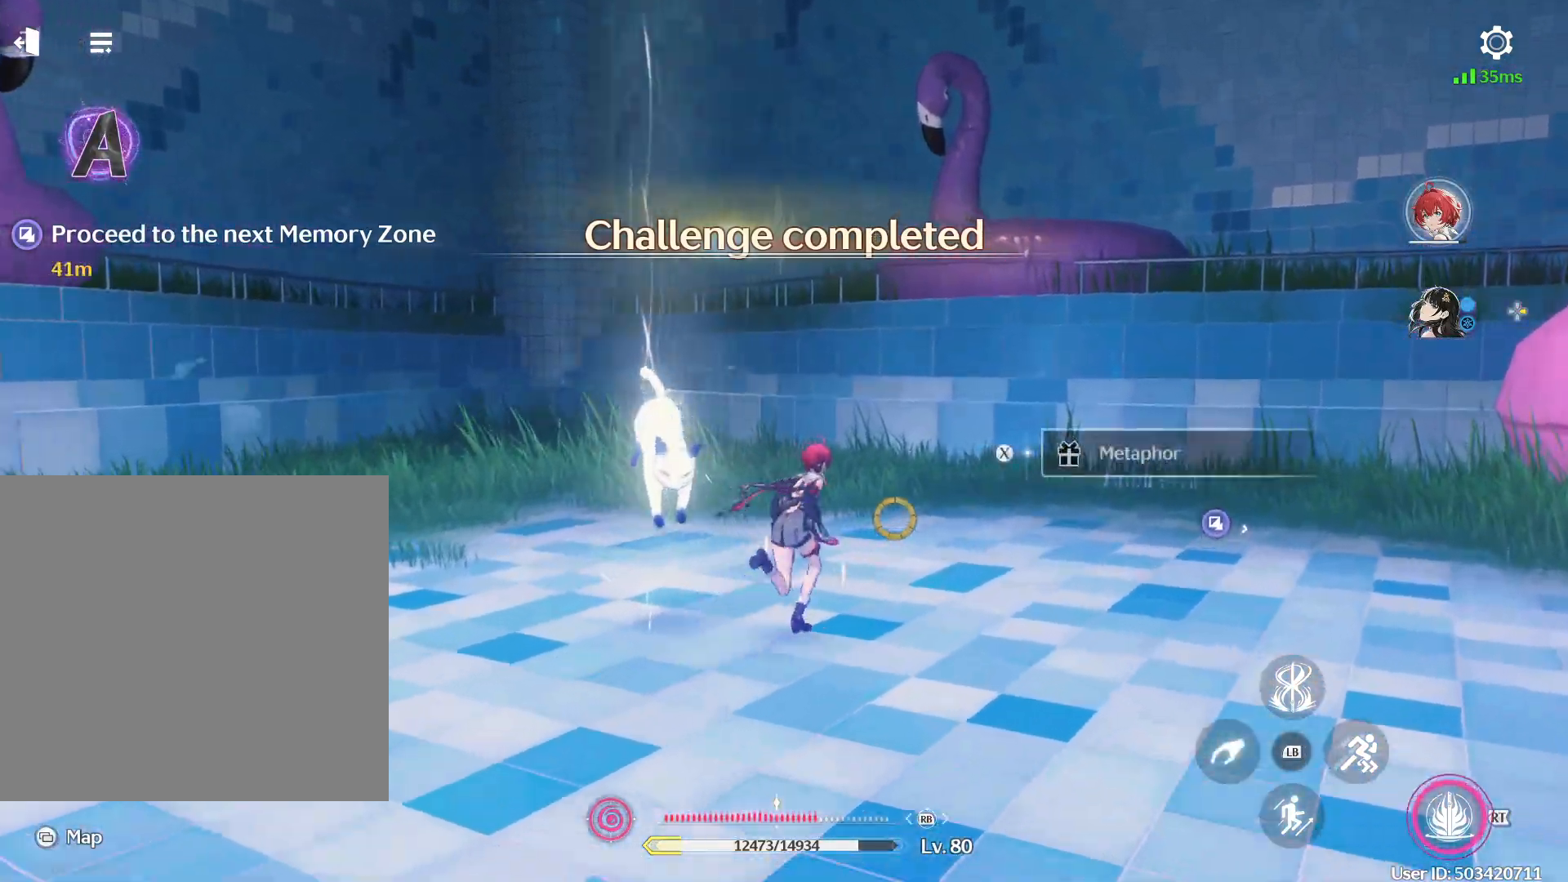
{"buttons": [], "left_stick": "center", "right_stick": "center", "events": [[33, "X", "down"], [33, "left_stick", "center"], [117, "X", "up"]]}
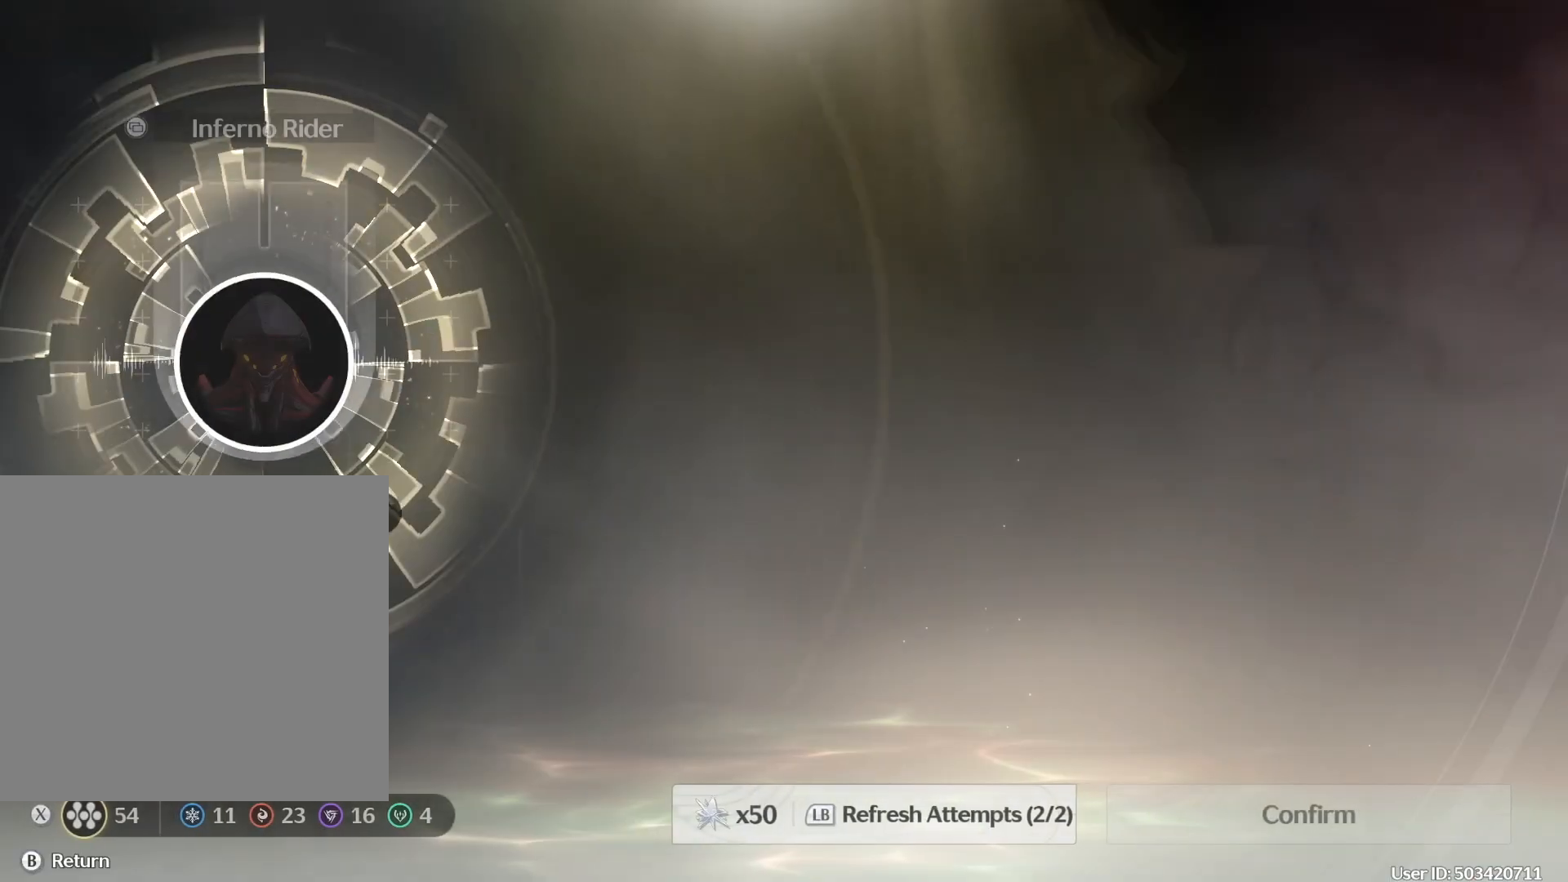
{"buttons": [], "left_stick": "center", "right_stick": "center", "events": []}
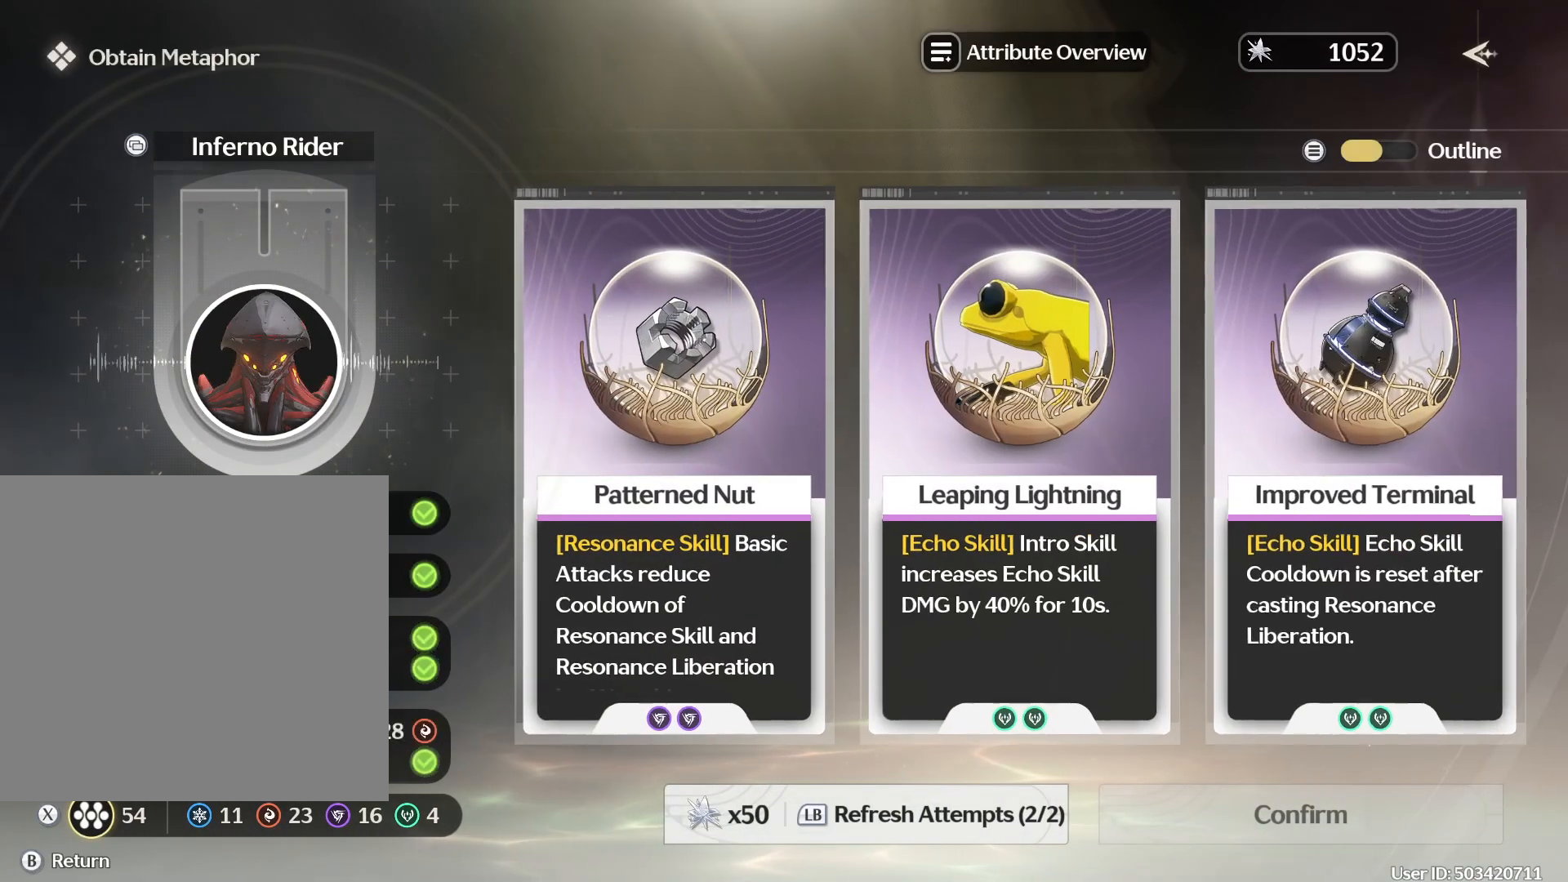
{"buttons": [], "left_stick": "center", "right_stick": "center", "events": []}
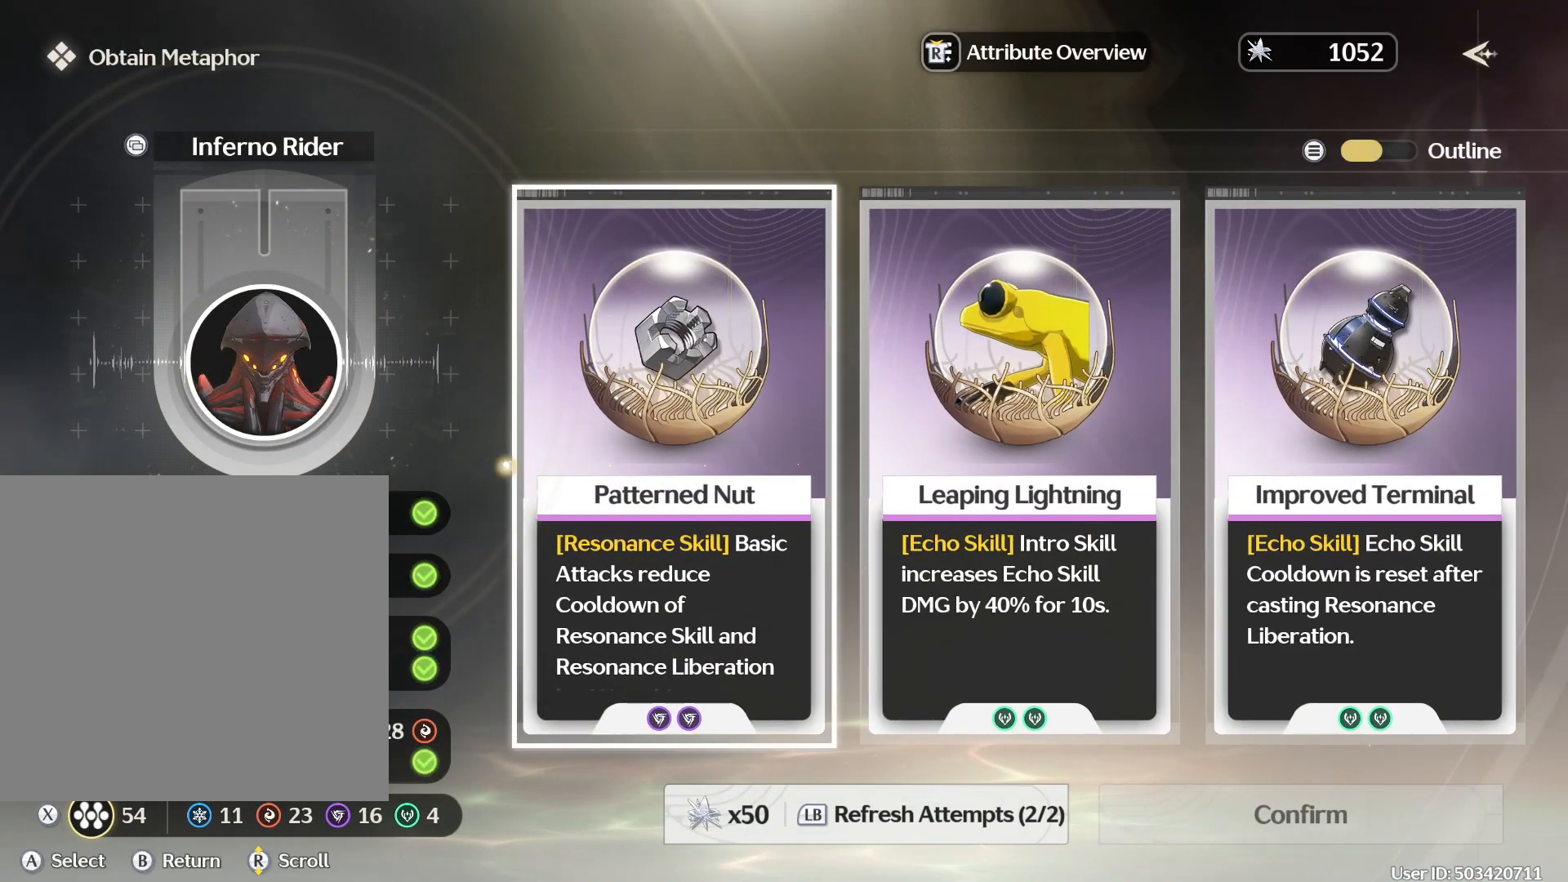
{"buttons": [], "left_stick": "center", "right_stick": "center", "events": []}
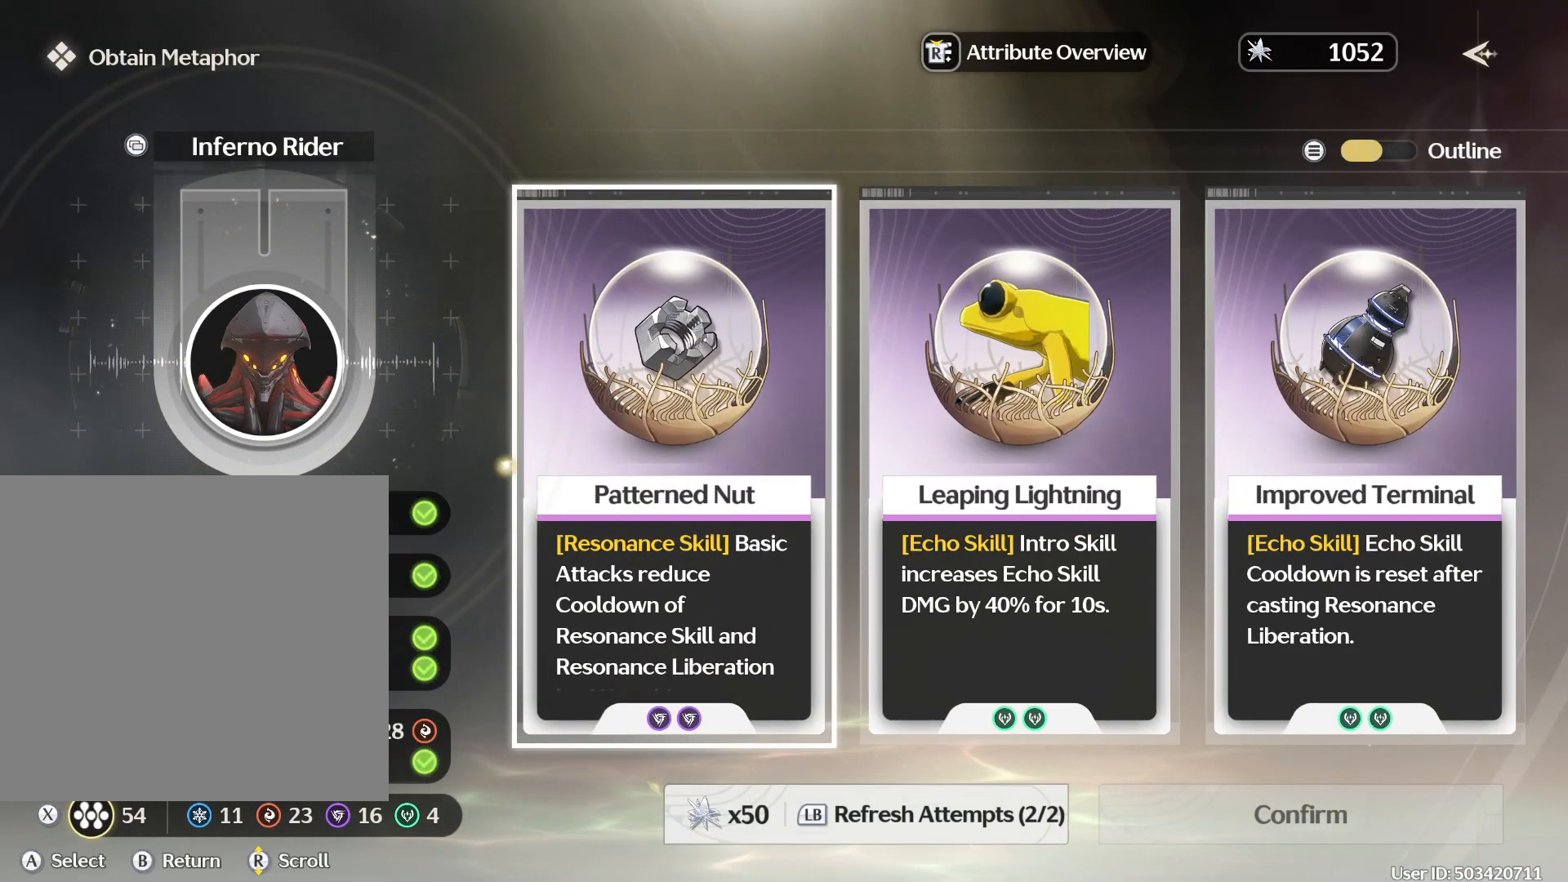
{"buttons": [], "left_stick": "center", "right_stick": "center", "events": [[67, "DPAD_RIGHT", "down"], [117, "DPAD_RIGHT", "up"], [367, "DPAD_RIGHT", "down"], [467, "DPAD_RIGHT", "up"]]}
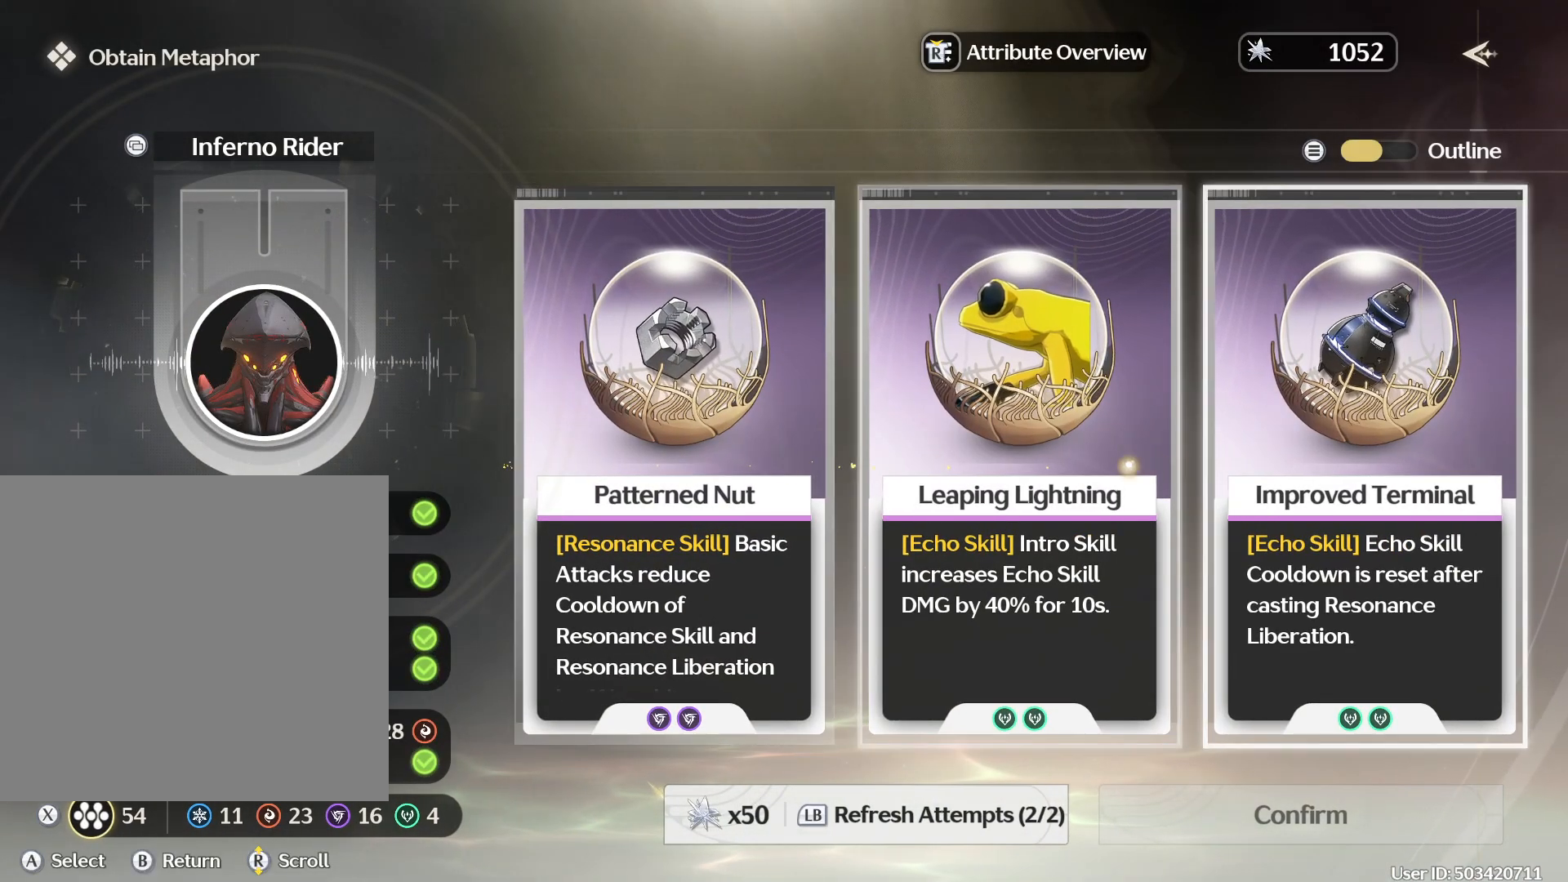
{"buttons": [], "left_stick": "center", "right_stick": "center", "events": [[233, "DPAD_LEFT", "down"], [317, "DPAD_LEFT", "up"]]}
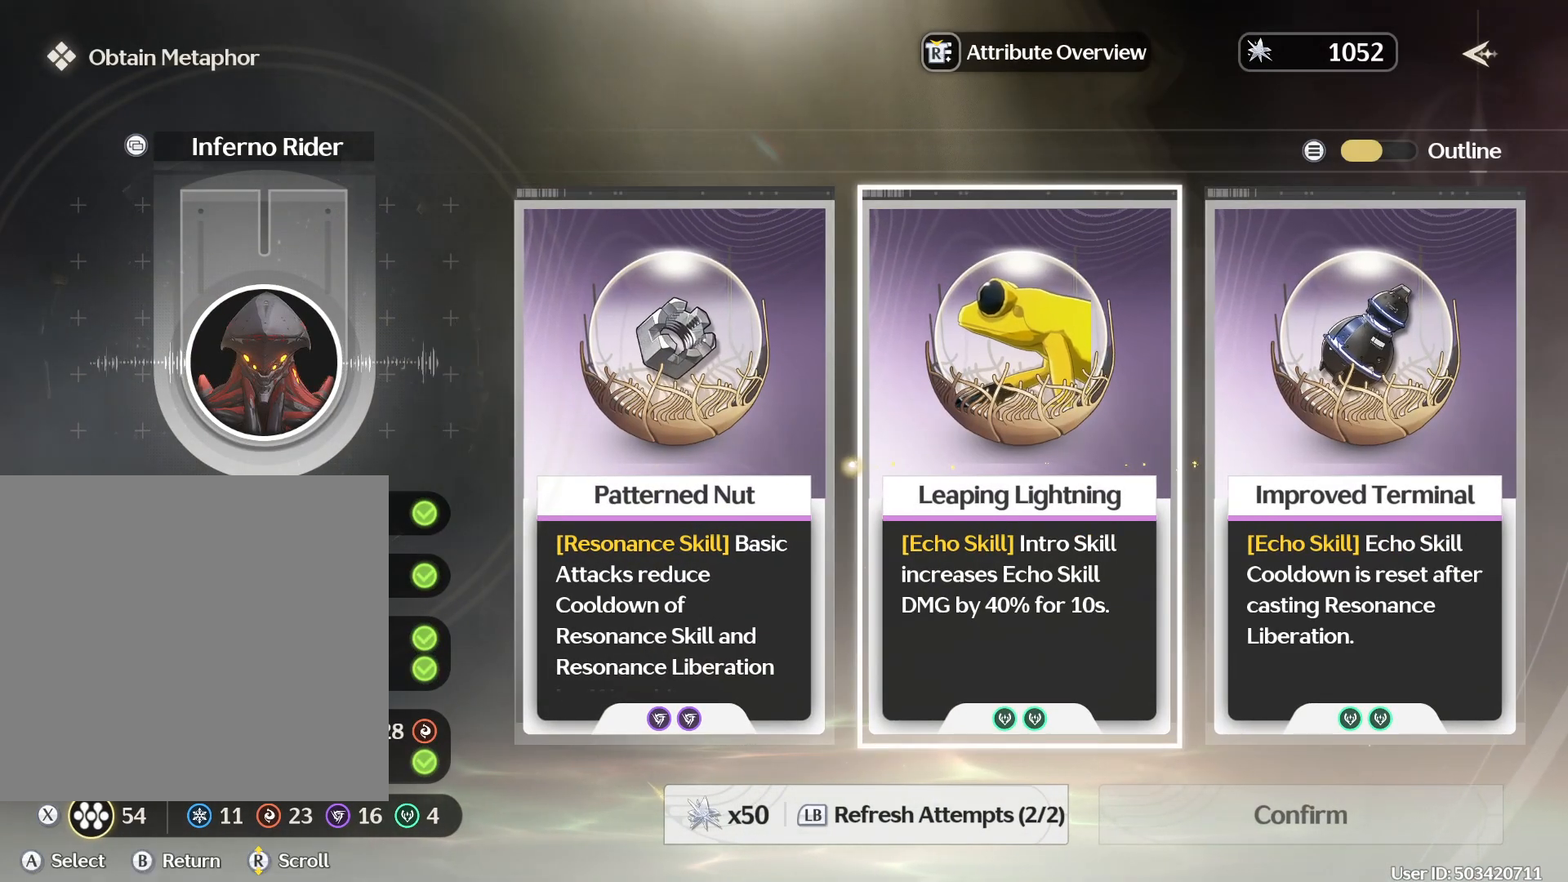
{"buttons": ["DPAD_LEFT"], "left_stick": "center", "right_stick": "center", "events": [[100, "DPAD_RIGHT", "down"], [200, "DPAD_RIGHT", "up"], [500, "DPAD_LEFT", "down"]]}
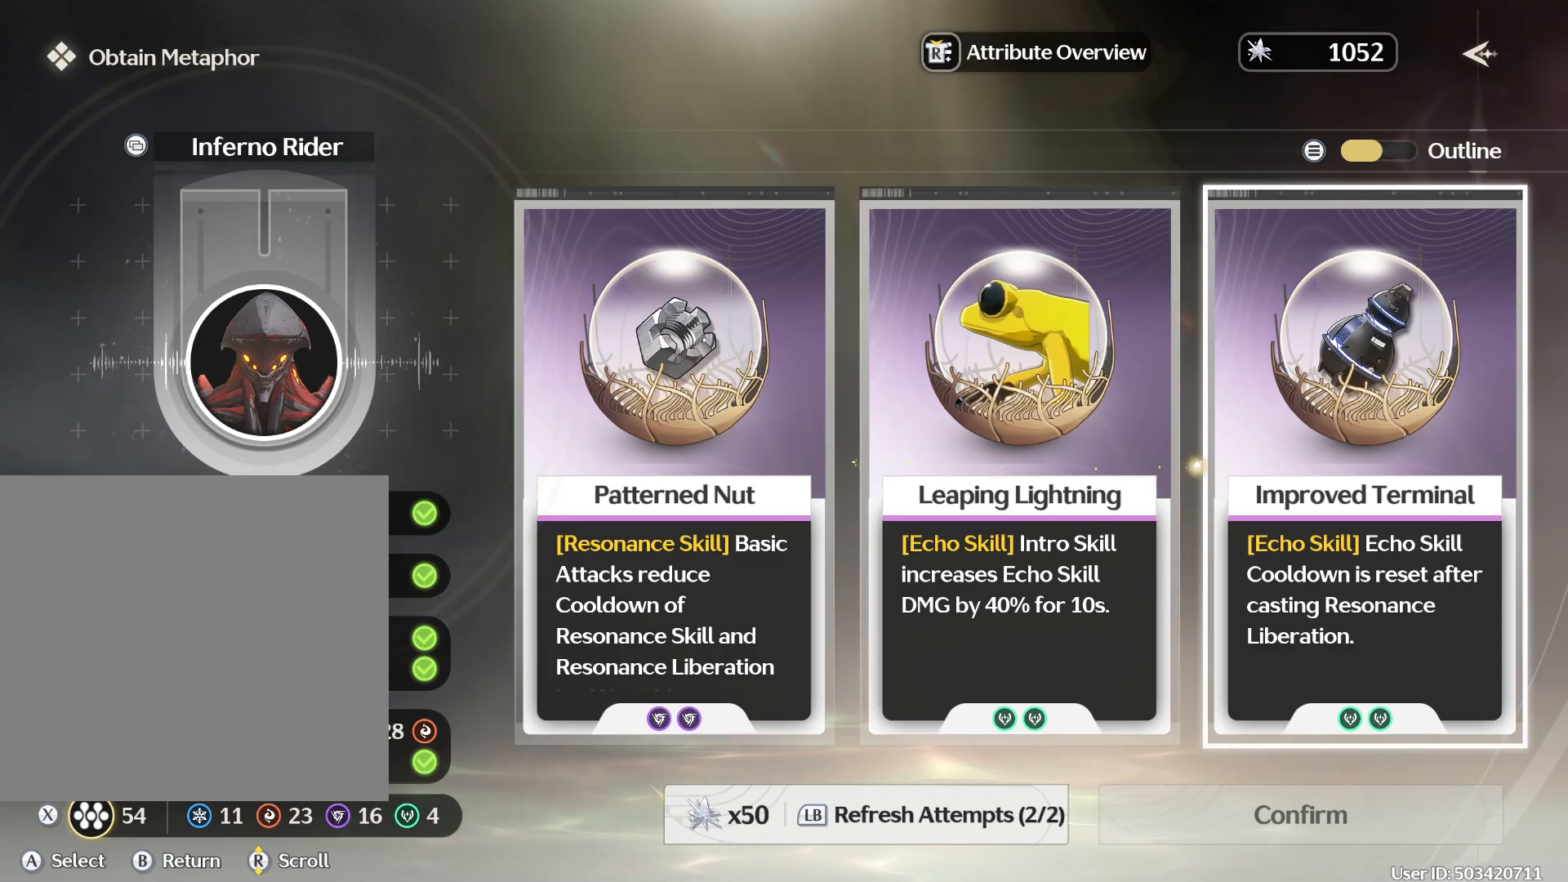
{"buttons": [], "left_stick": "center", "right_stick": "center", "events": [[100, "DPAD_LEFT", "up"], [450, "L1", "down"], [500, "L1", "up"]]}
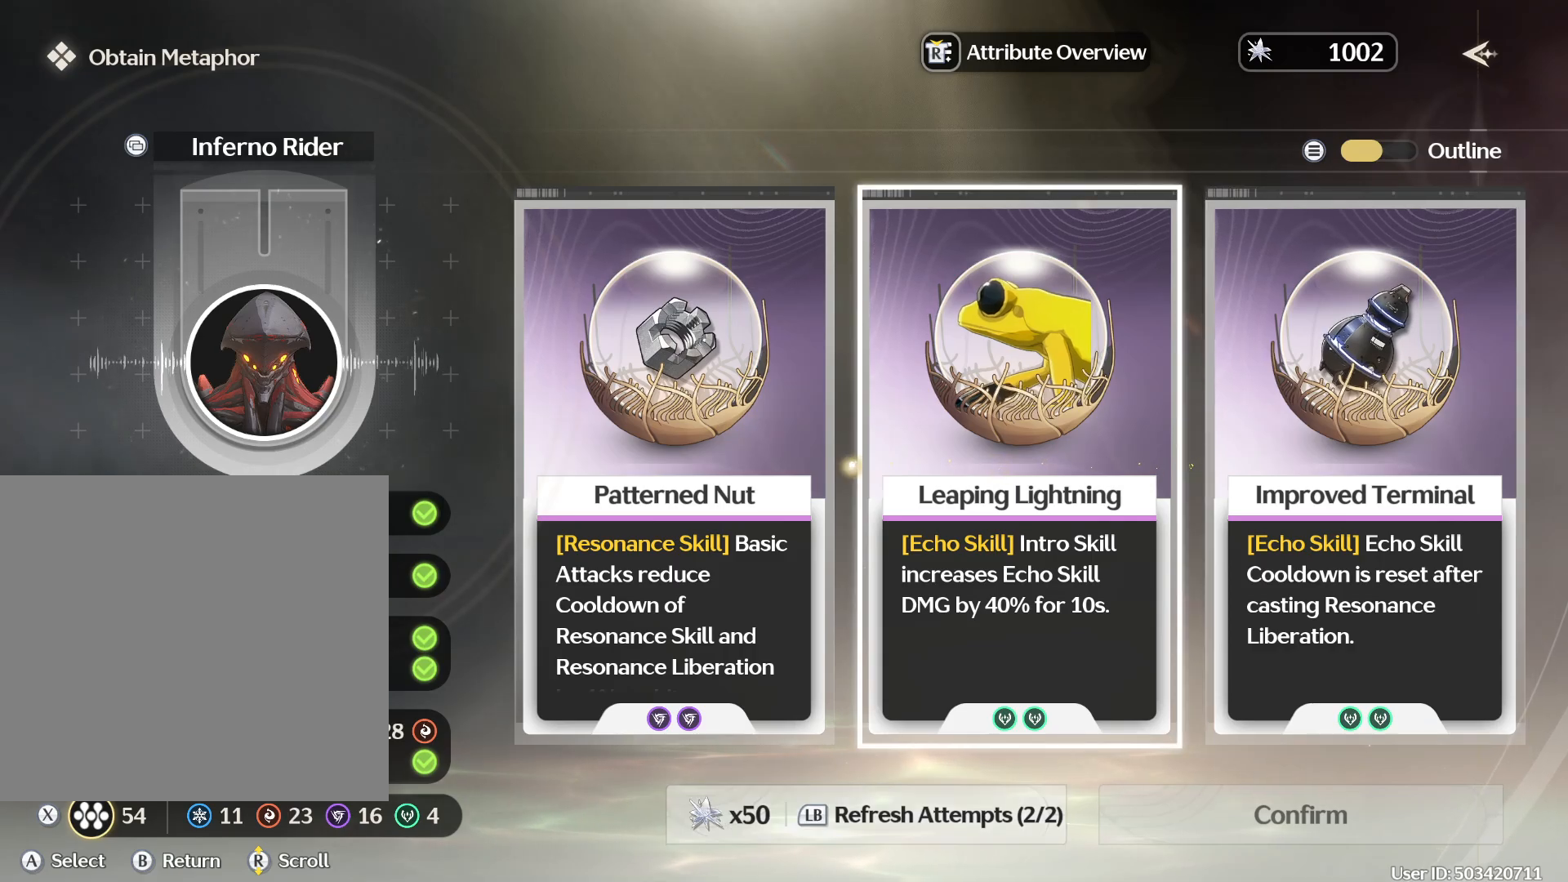
{"buttons": [], "left_stick": "center", "right_stick": "center", "events": []}
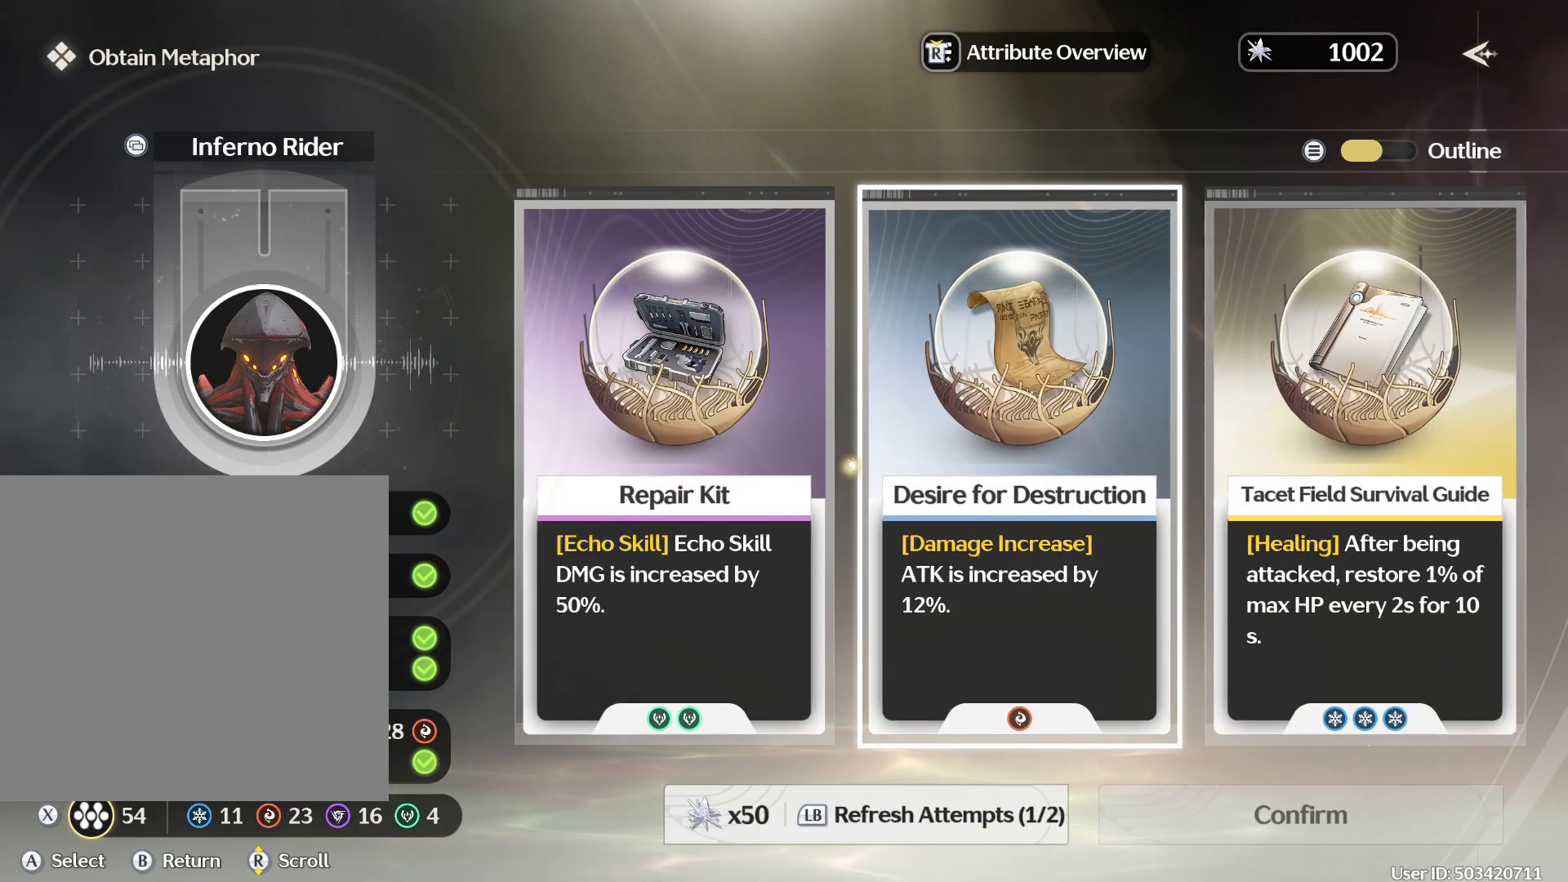
{"buttons": ["DPAD_LEFT"], "left_stick": "center", "right_stick": "center", "events": [[217, "DPAD_RIGHT", "down"], [283, "DPAD_RIGHT", "up"], [450, "DPAD_LEFT", "down"]]}
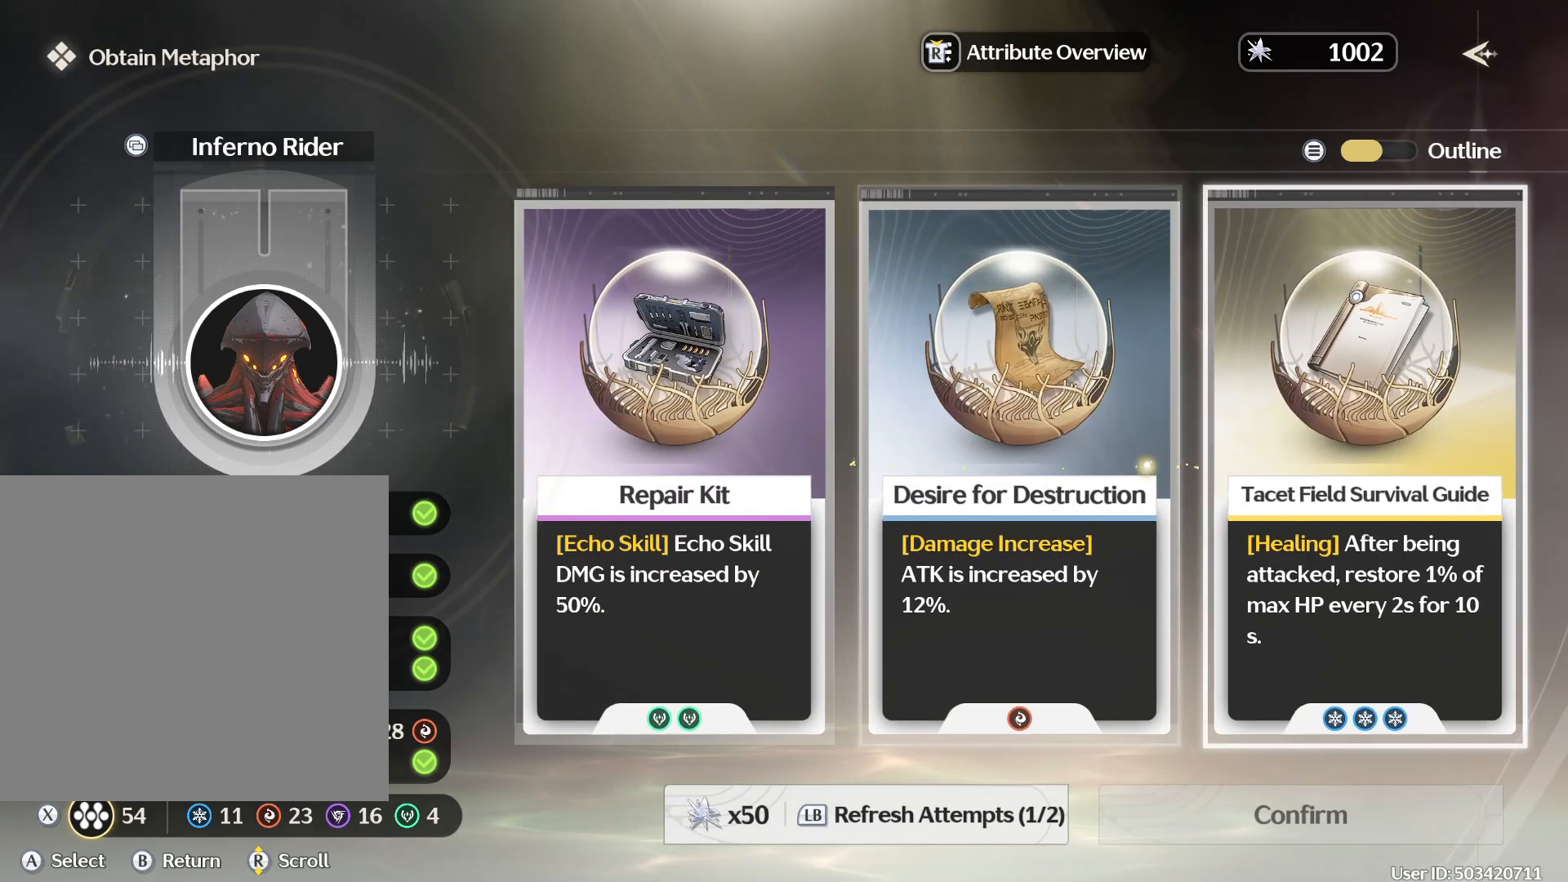
{"buttons": [], "left_stick": "center", "right_stick": "center", "events": [[50, "DPAD_LEFT", "up"]]}
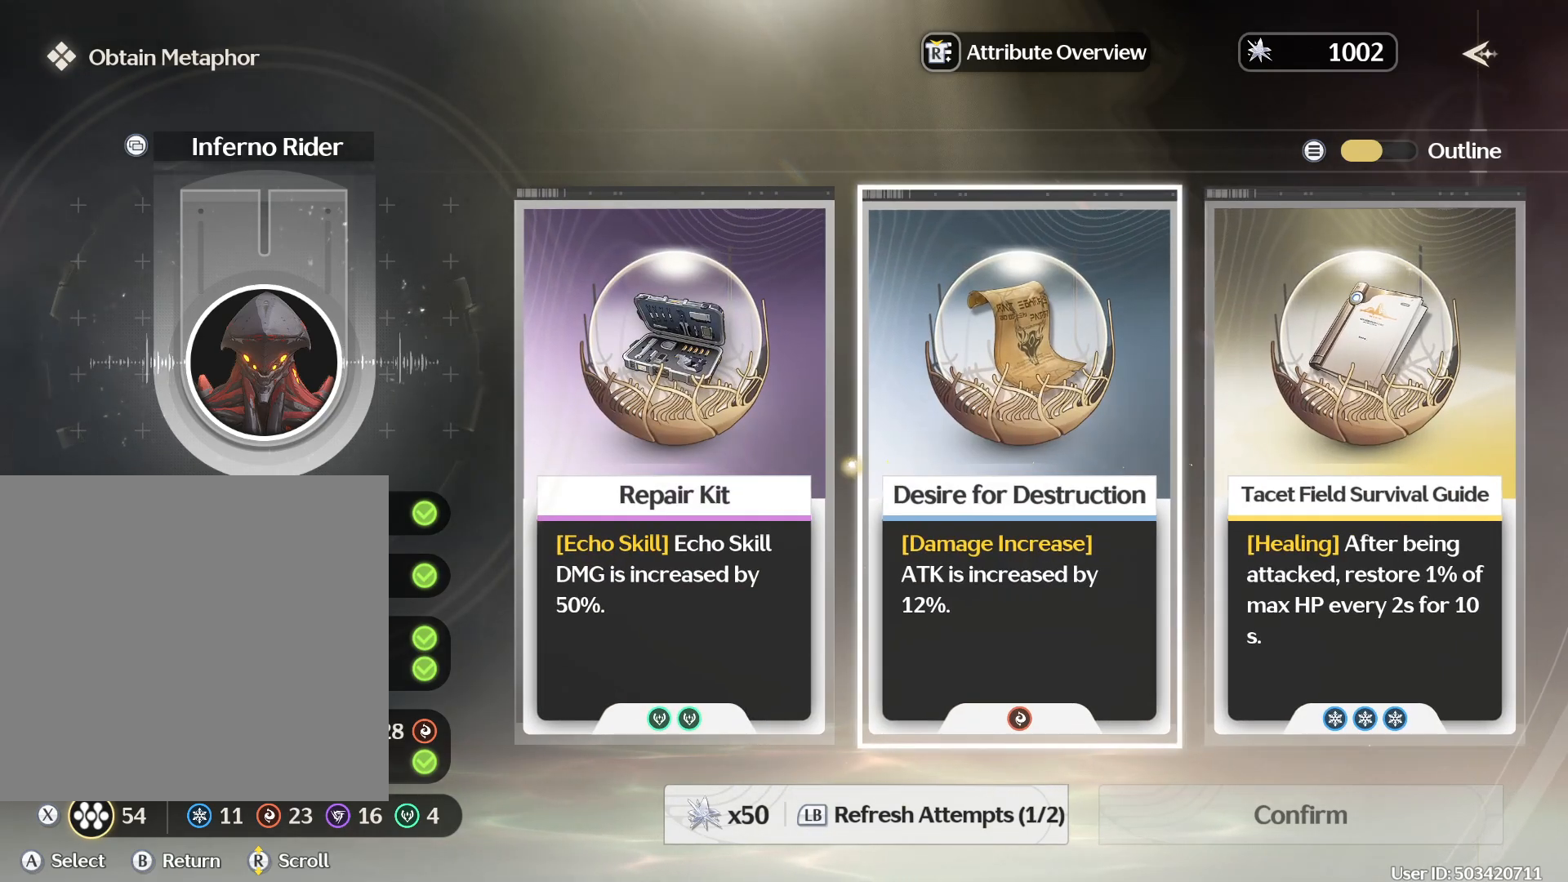
{"buttons": [], "left_stick": "center", "right_stick": "center", "events": [[250, "DPAD_RIGHT", "down"], [317, "DPAD_RIGHT", "up"], [450, "DPAD_LEFT", "down"], [500, "DPAD_LEFT", "up"]]}
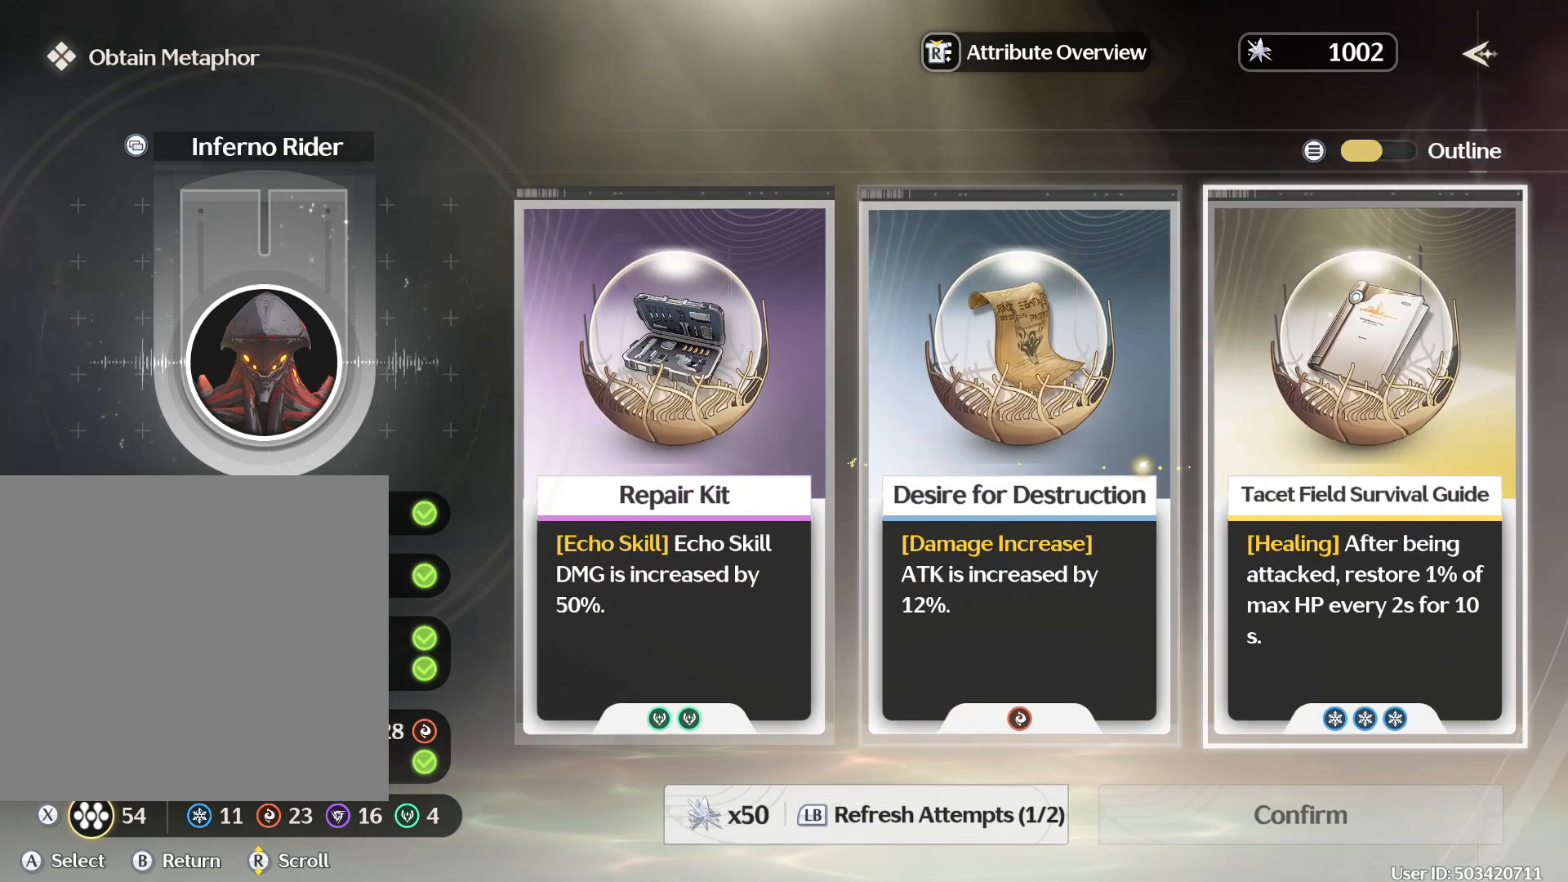
{"buttons": ["Y"], "left_stick": "center", "right_stick": "center", "events": [[133, "A", "down"], [217, "A", "up"], [450, "Y", "down"]]}
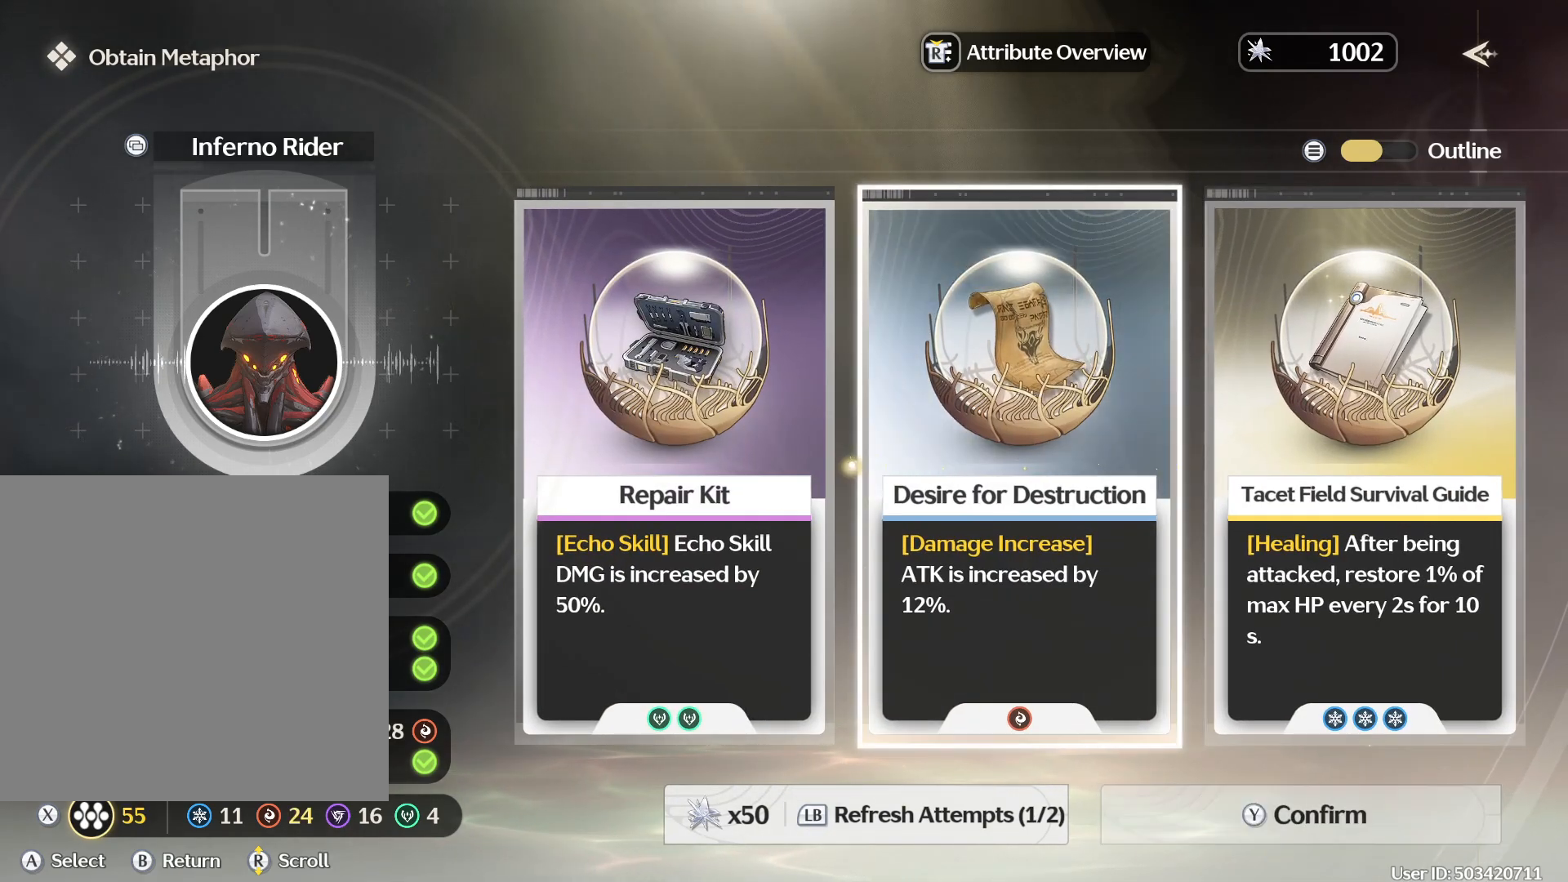
{"buttons": [], "left_stick": "down", "right_stick": "right", "events": [[33, "Y", "up"], [367, "right_stick", "right"], [383, "left_stick", "down"]]}
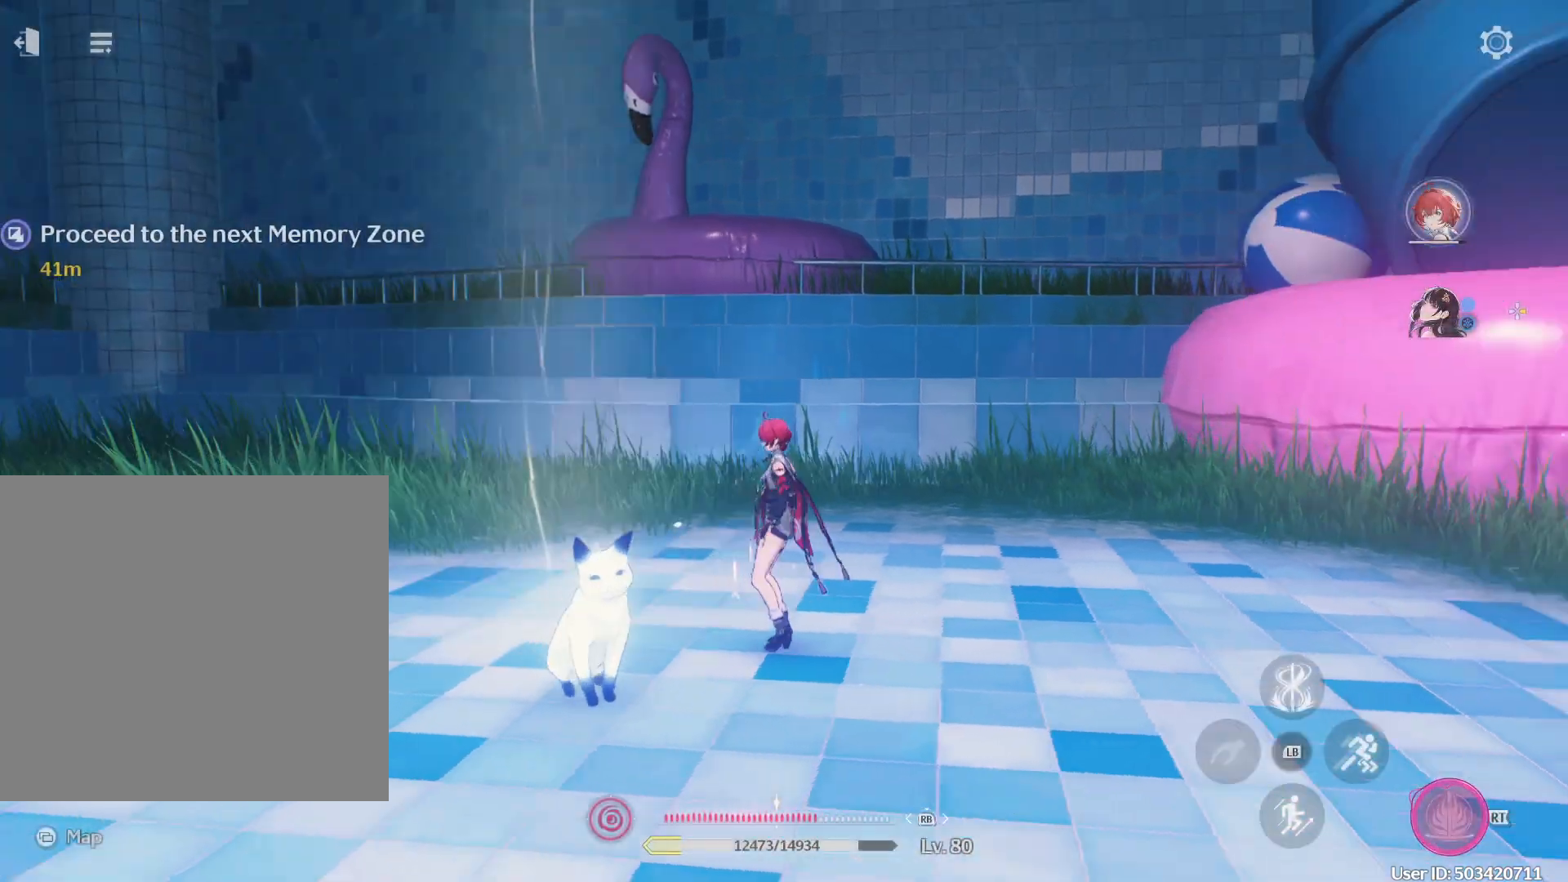
{"buttons": ["X", "L1"], "left_stick": "down-right", "right_stick": "center", "events": [[133, "left_stick", "down-right"], [167, "L1", "down"], [183, "right_stick", "center"], [233, "X", "down"]]}
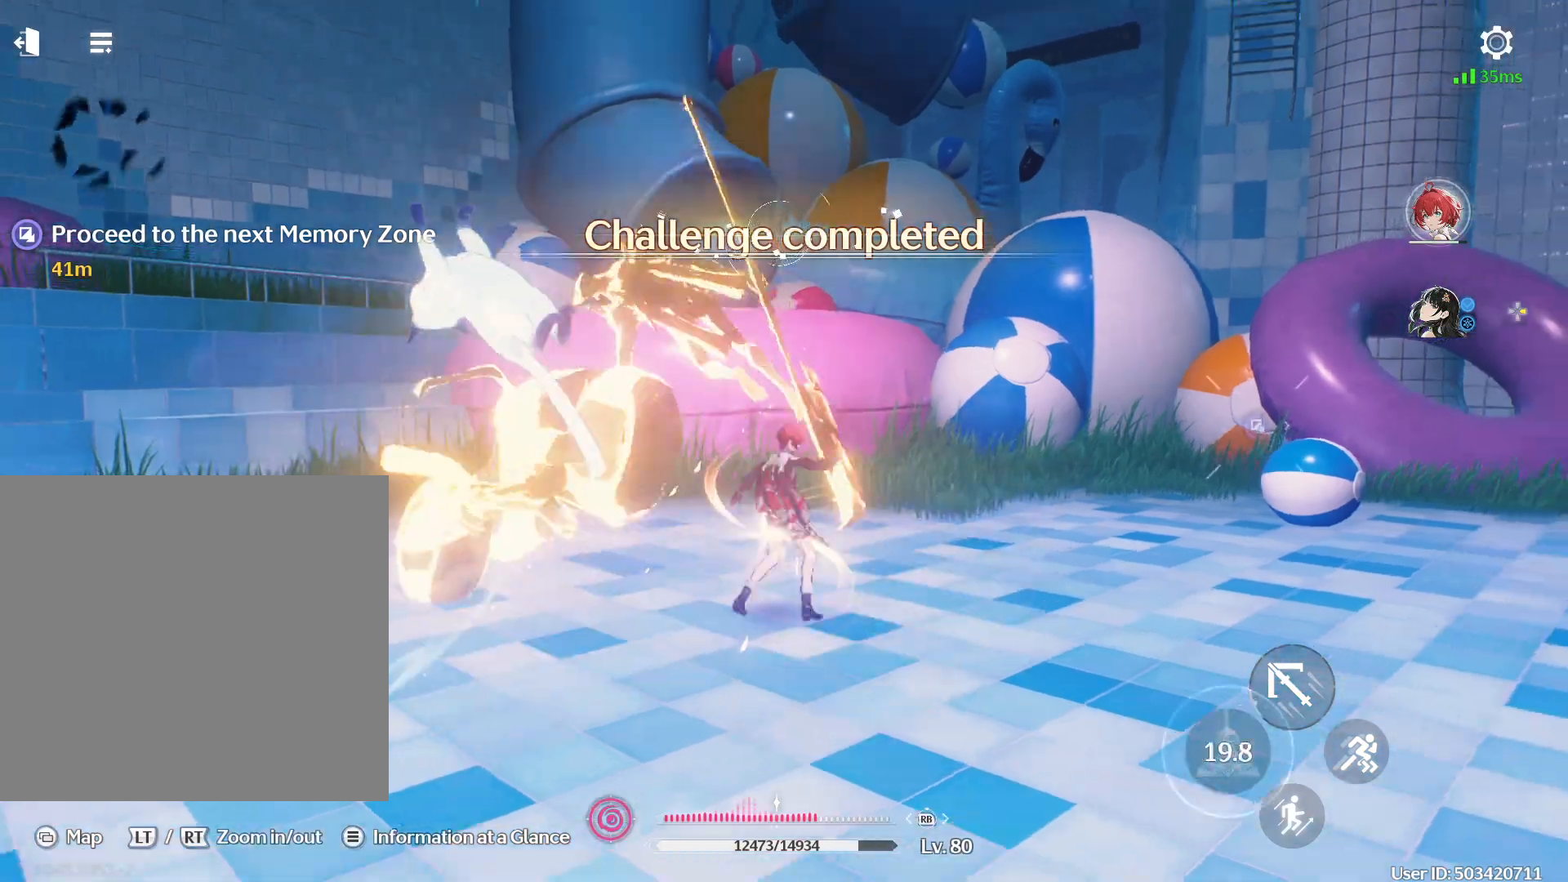
{"buttons": ["X", "L1"], "left_stick": "down-right", "right_stick": "center", "events": []}
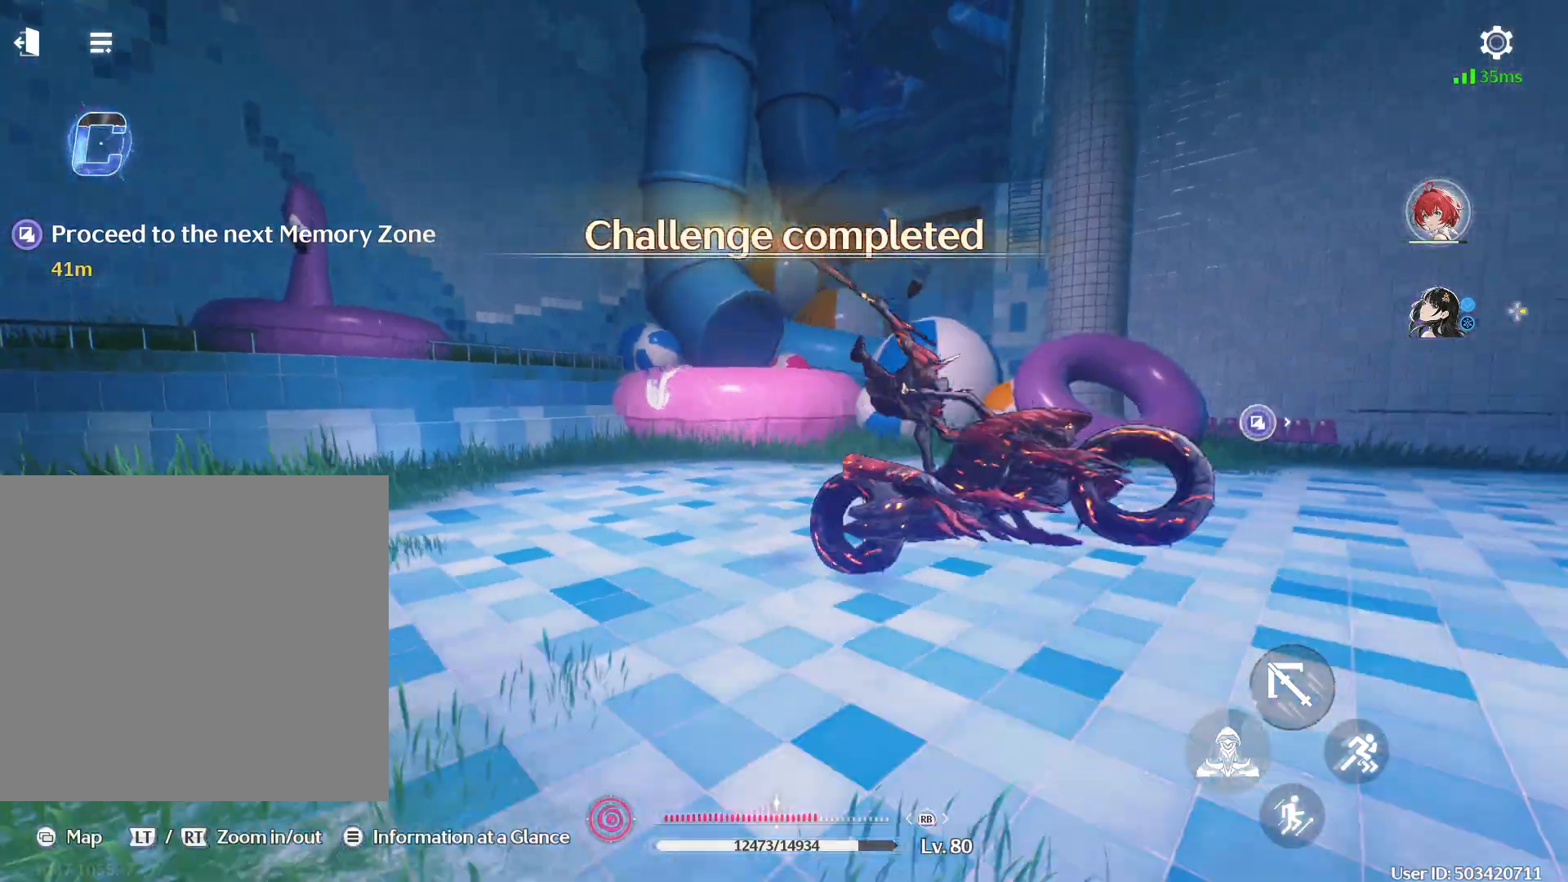
{"buttons": [], "left_stick": "up", "right_stick": "down-right", "events": [[67, "X", "up"], [67, "left_stick", "right"], [200, "L1", "up"], [200, "right_stick", "down-right"], [233, "left_stick", "up-right"], [467, "left_stick", "up"]]}
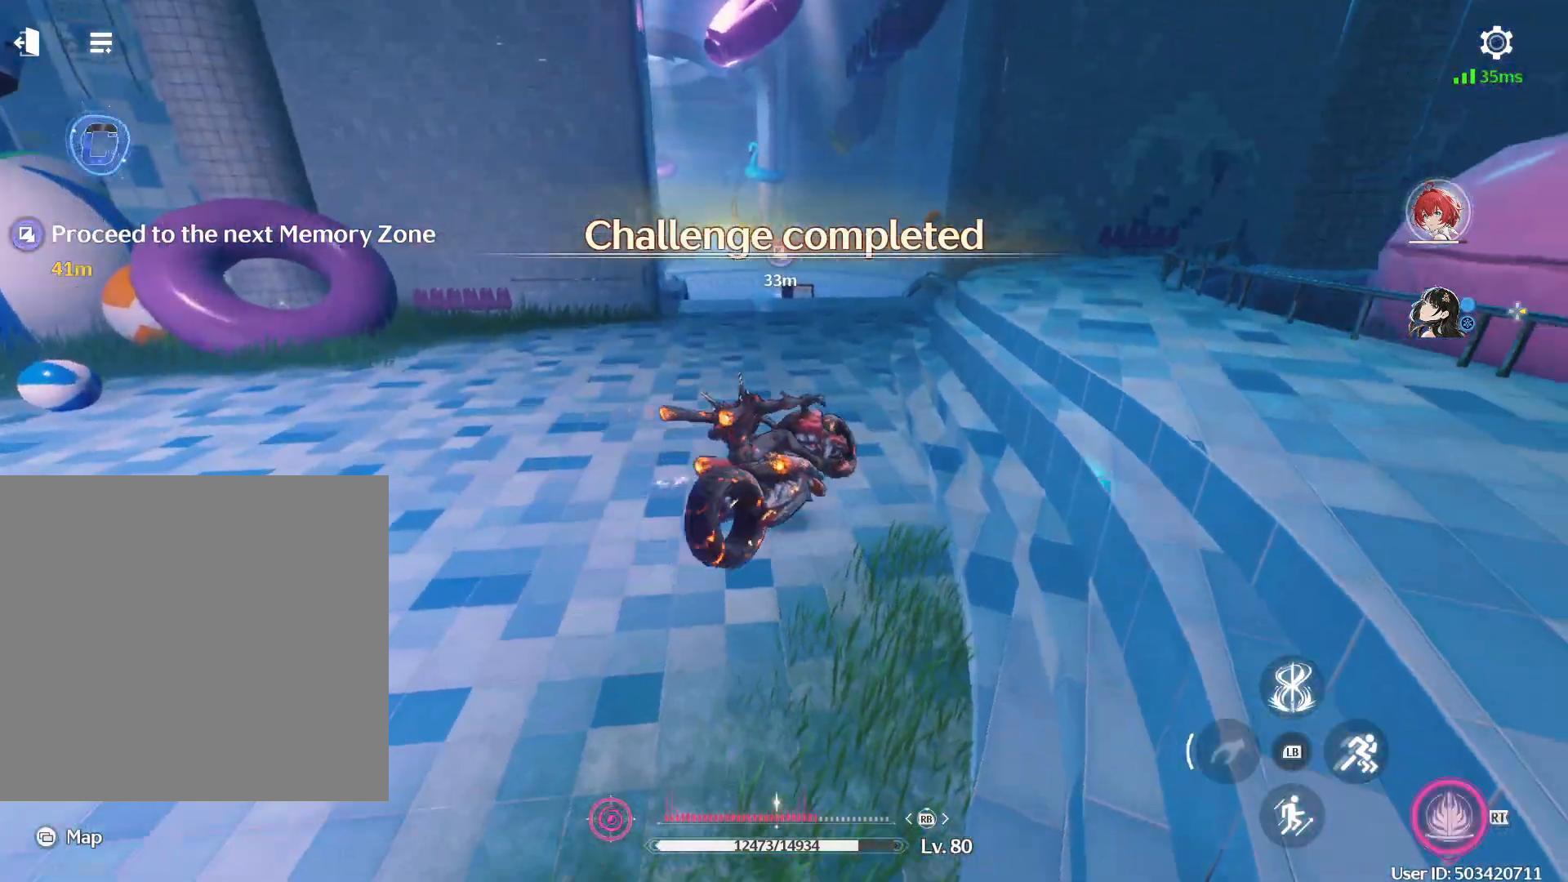
{"buttons": [], "left_stick": "up", "right_stick": "center", "events": [[17, "right_stick", "center"]]}
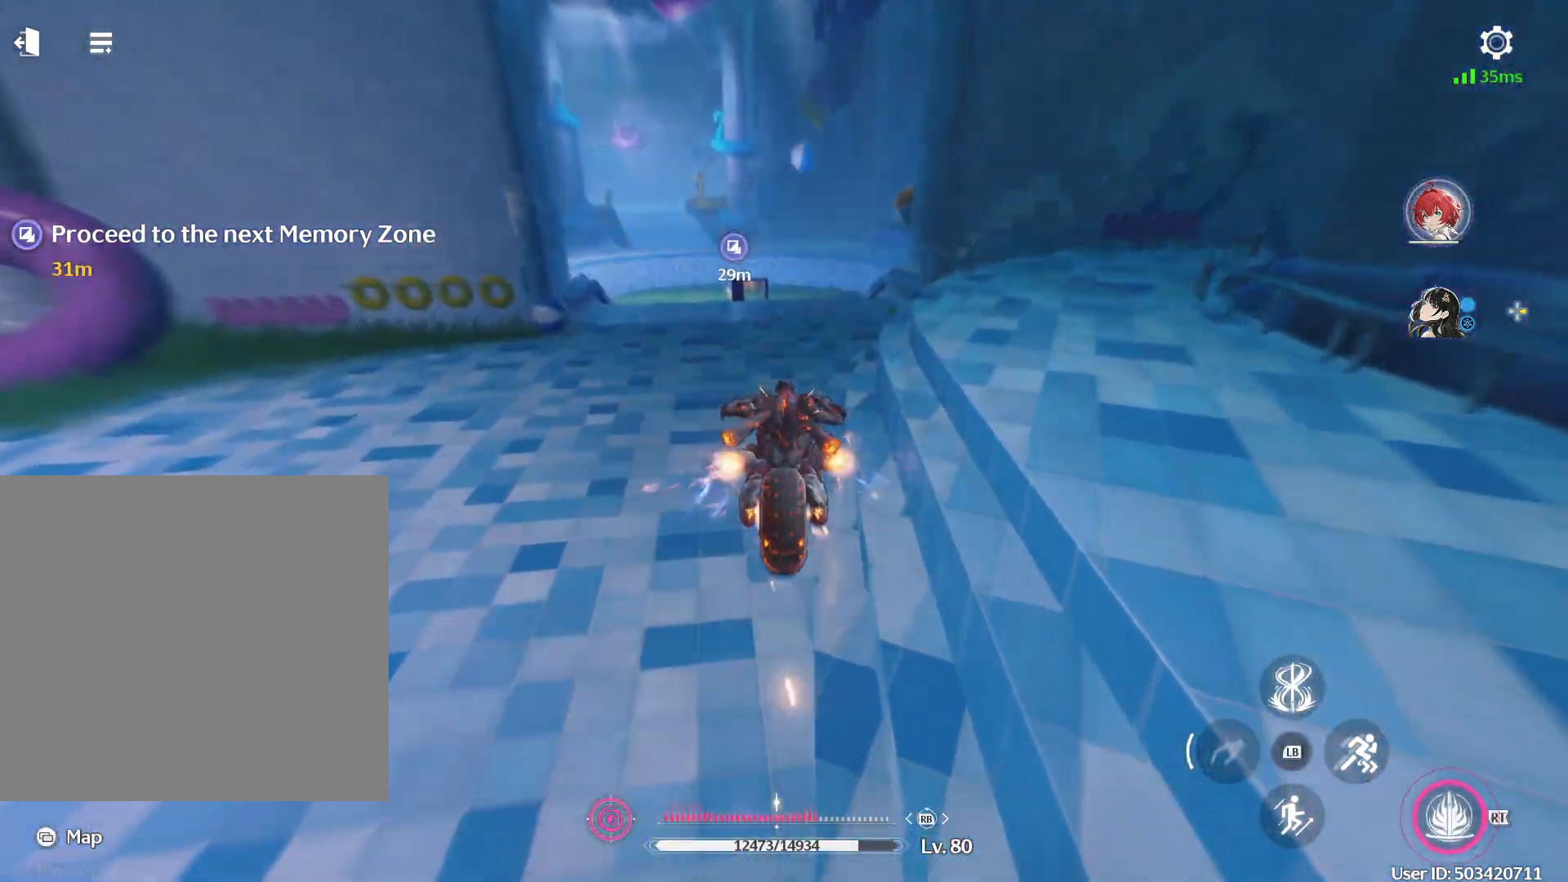
{"buttons": [], "left_stick": "up", "right_stick": "center", "events": []}